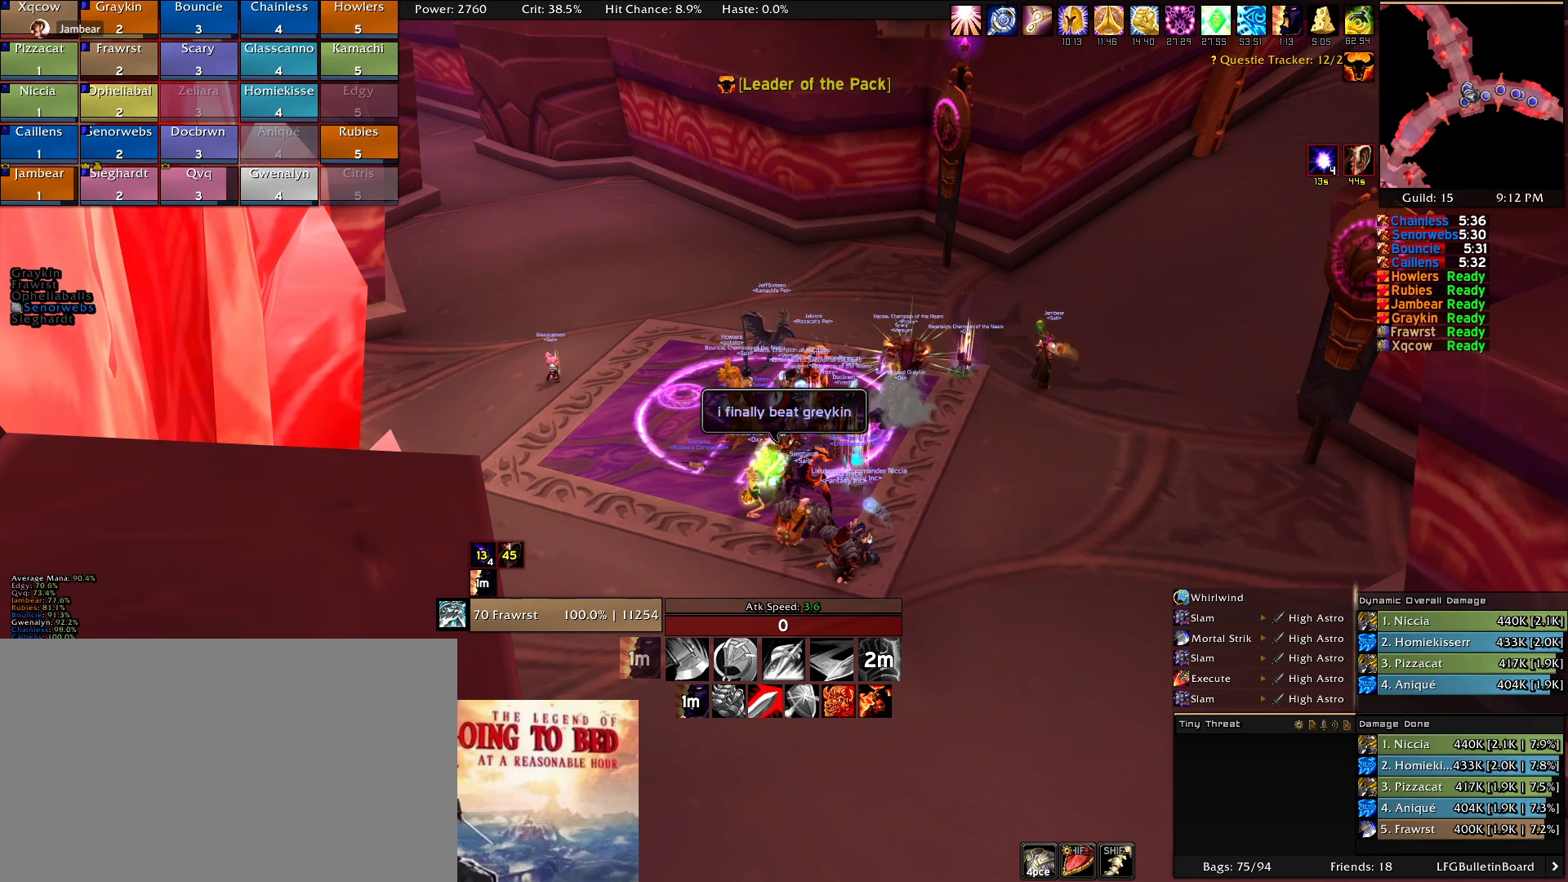
Gameplay with keyboard and mouse; each line is a JSON object with the keys and mouse buttons held at the frame after it. "events" lists presses ("down") and releases ("up") of "1", "2", "3", "4", "5", "a", "alt", "c", "caps_lock", "ctrl", "d", "e", "f", "g", "q", "r", "s", "shift", "t", "tab", "v", "w", "x", "z", "mouse_left", "mouse_wheel" and "mouse_right" between this image and that frame as [ms after this image, input, new state], when the widget could be followed in between. "mouse_left", "mouse_wheel", "mouse_right" = the "left", "wheel", "right" buttons of the "mouse" list. No other keys are recorded. "wheel" means that the mouse wheel is clicked or scrolled. Mouse movement is not recorded.
{"keys": [], "mouse": [], "events": [[150, "s", "down"], [200, "s", "up"], [300, "s", "down"], [384, "s", "up"]]}
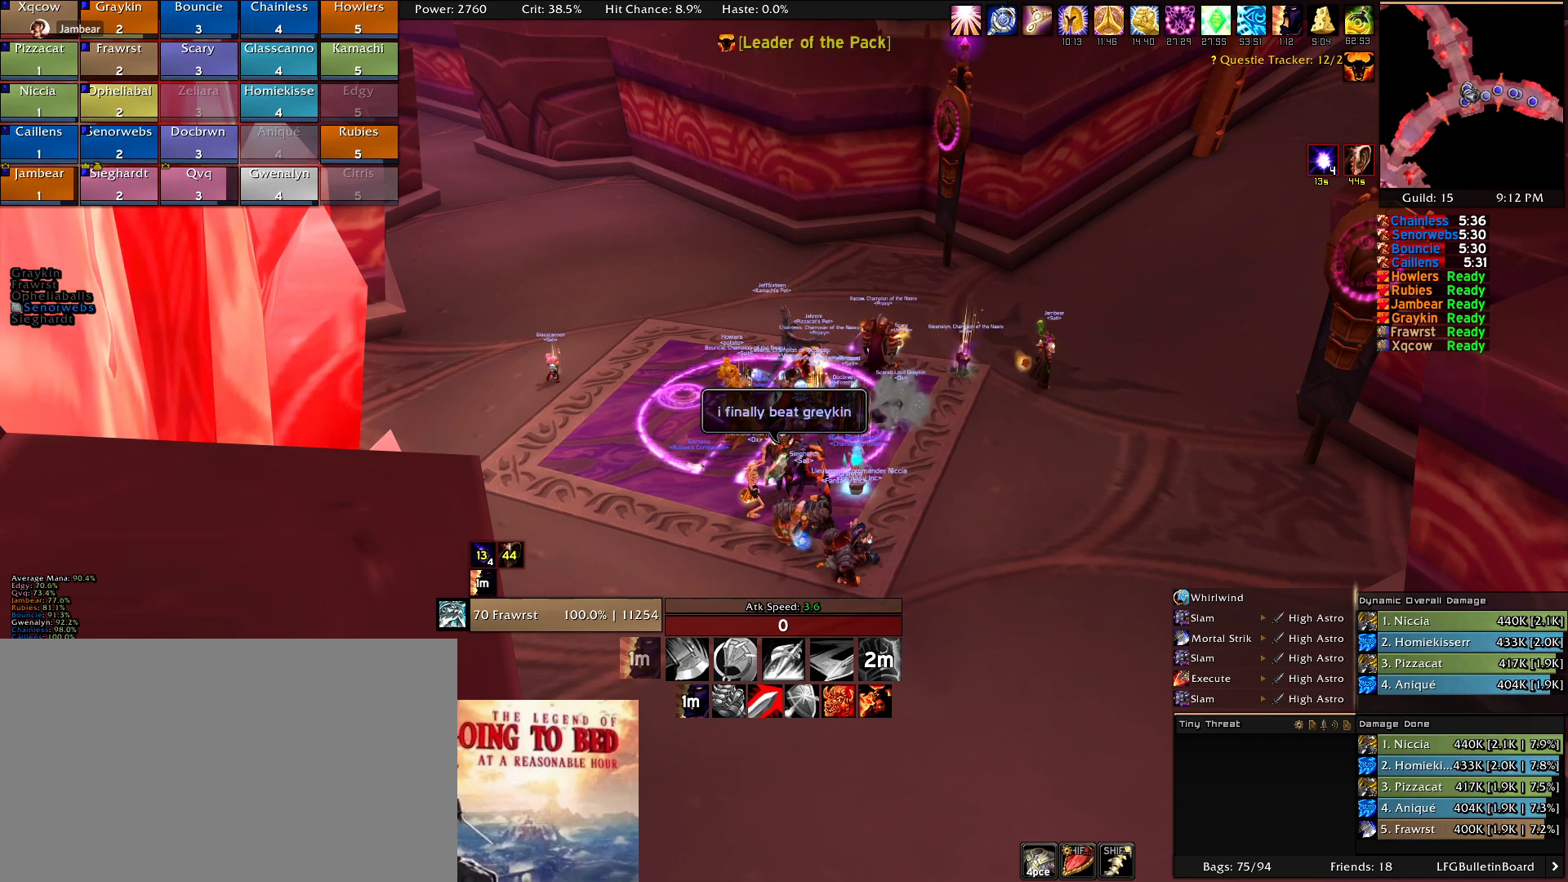
{"keys": [], "mouse": [], "events": []}
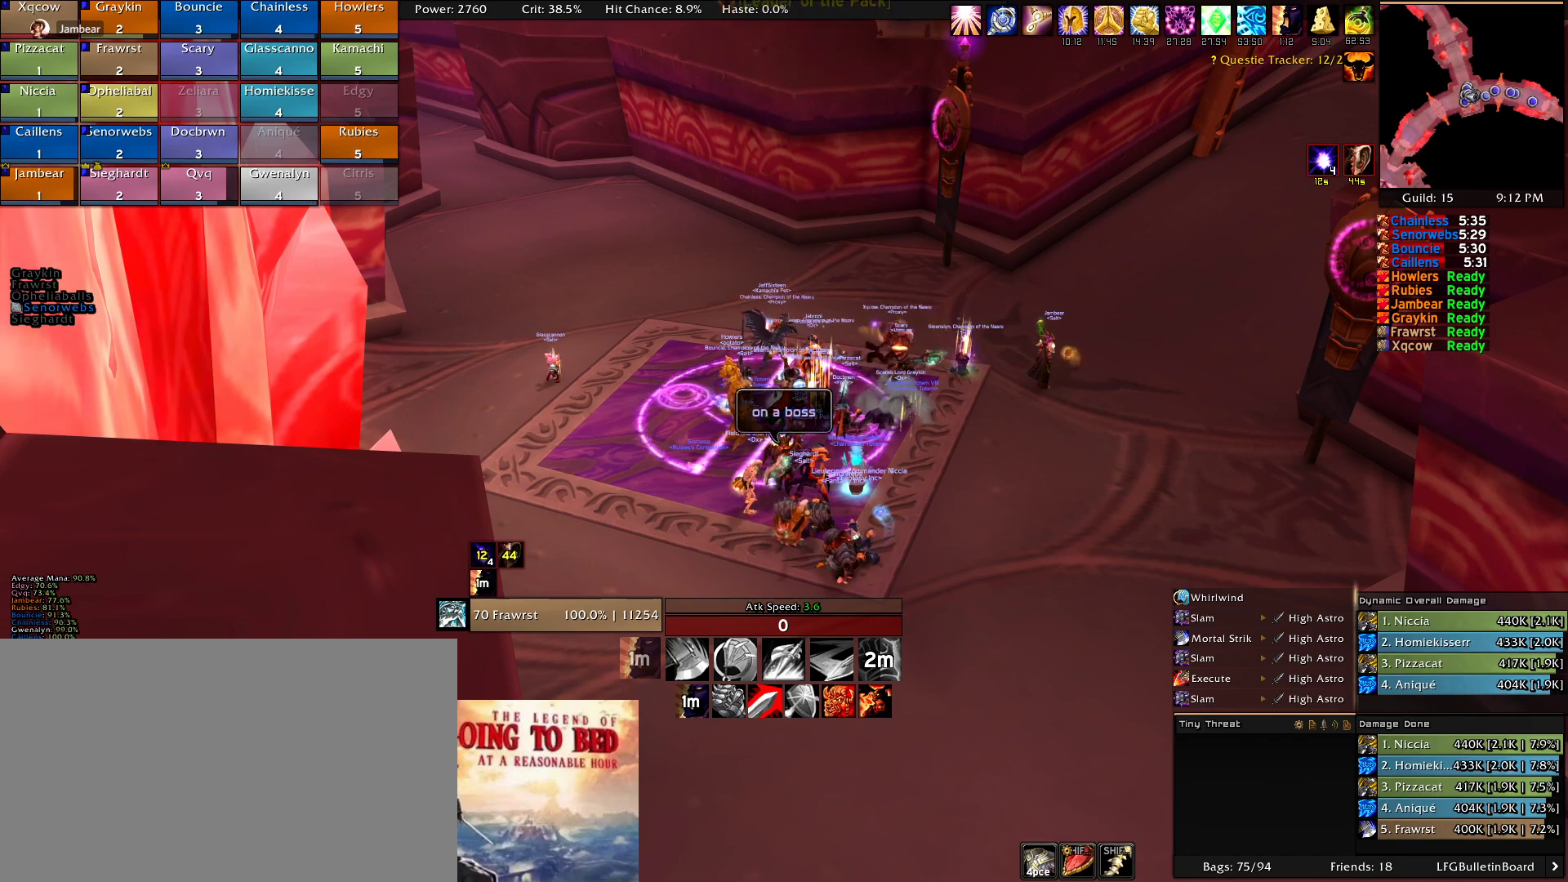
{"keys": ["s"], "mouse": [], "events": [[100, "r", "down"], [134, "r", "up"], [284, "a", "down"], [334, "a", "up"], [417, "s", "down"]]}
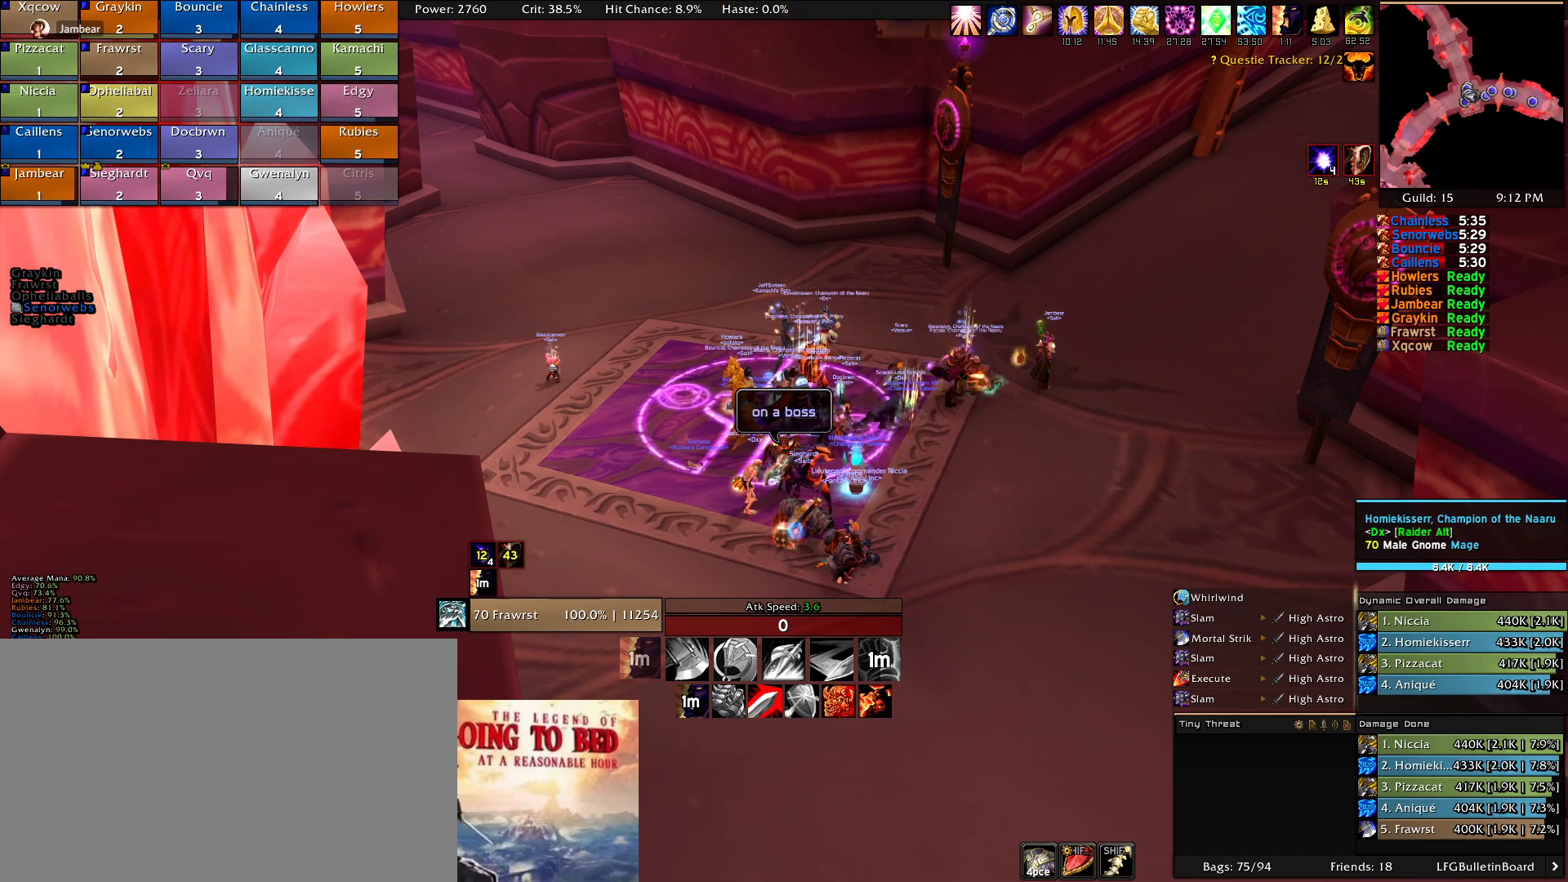
{"keys": [], "mouse": [], "events": [[17, "s", "up"], [117, "e", "down"], [150, "e", "up"]]}
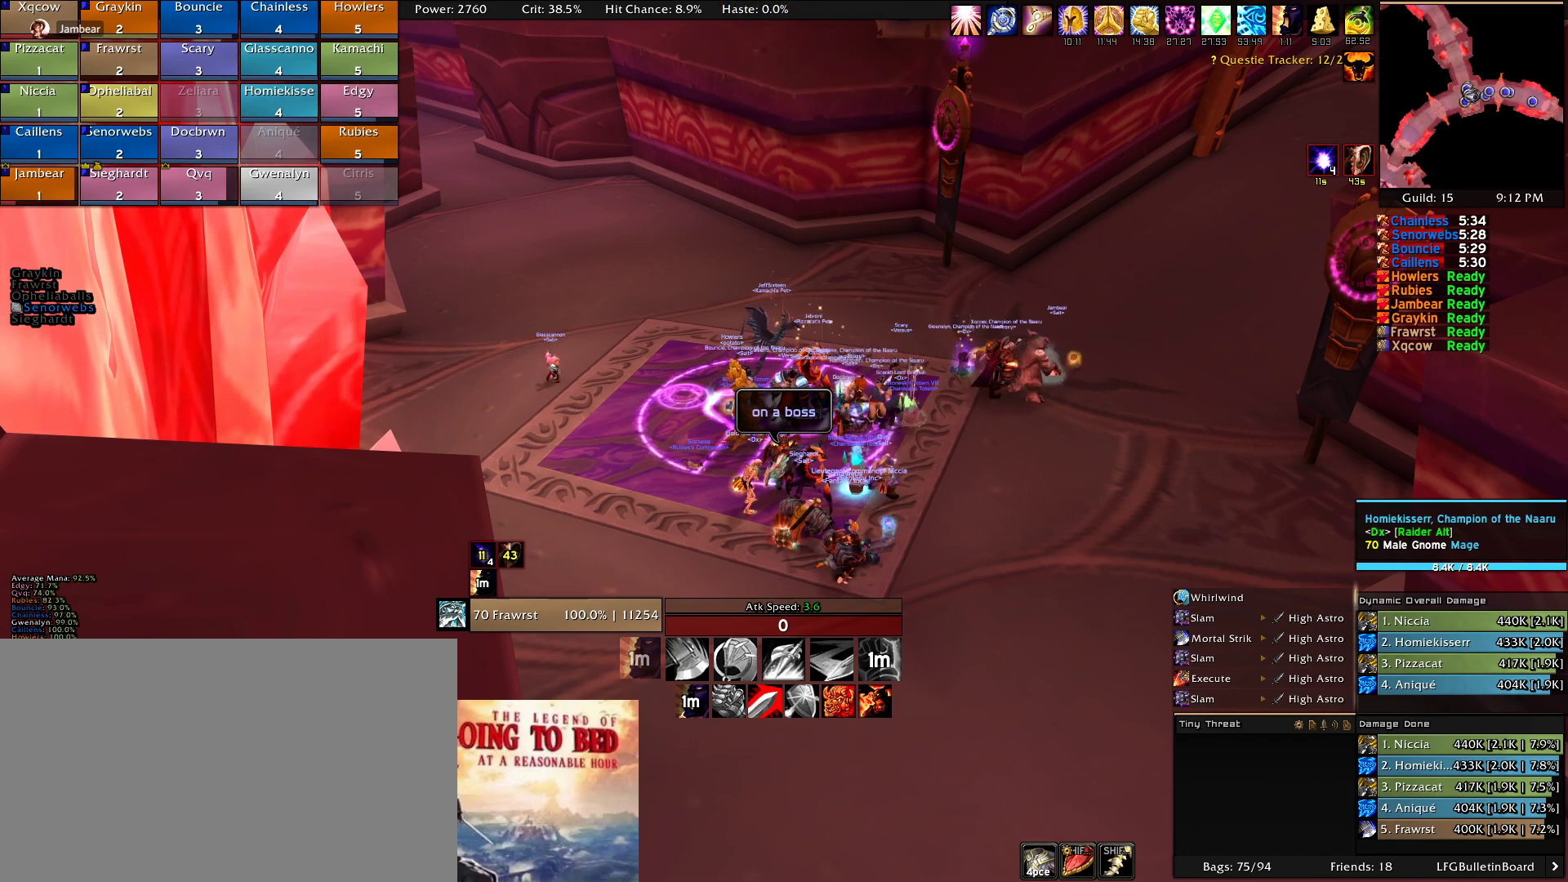
{"keys": [], "mouse": [], "events": []}
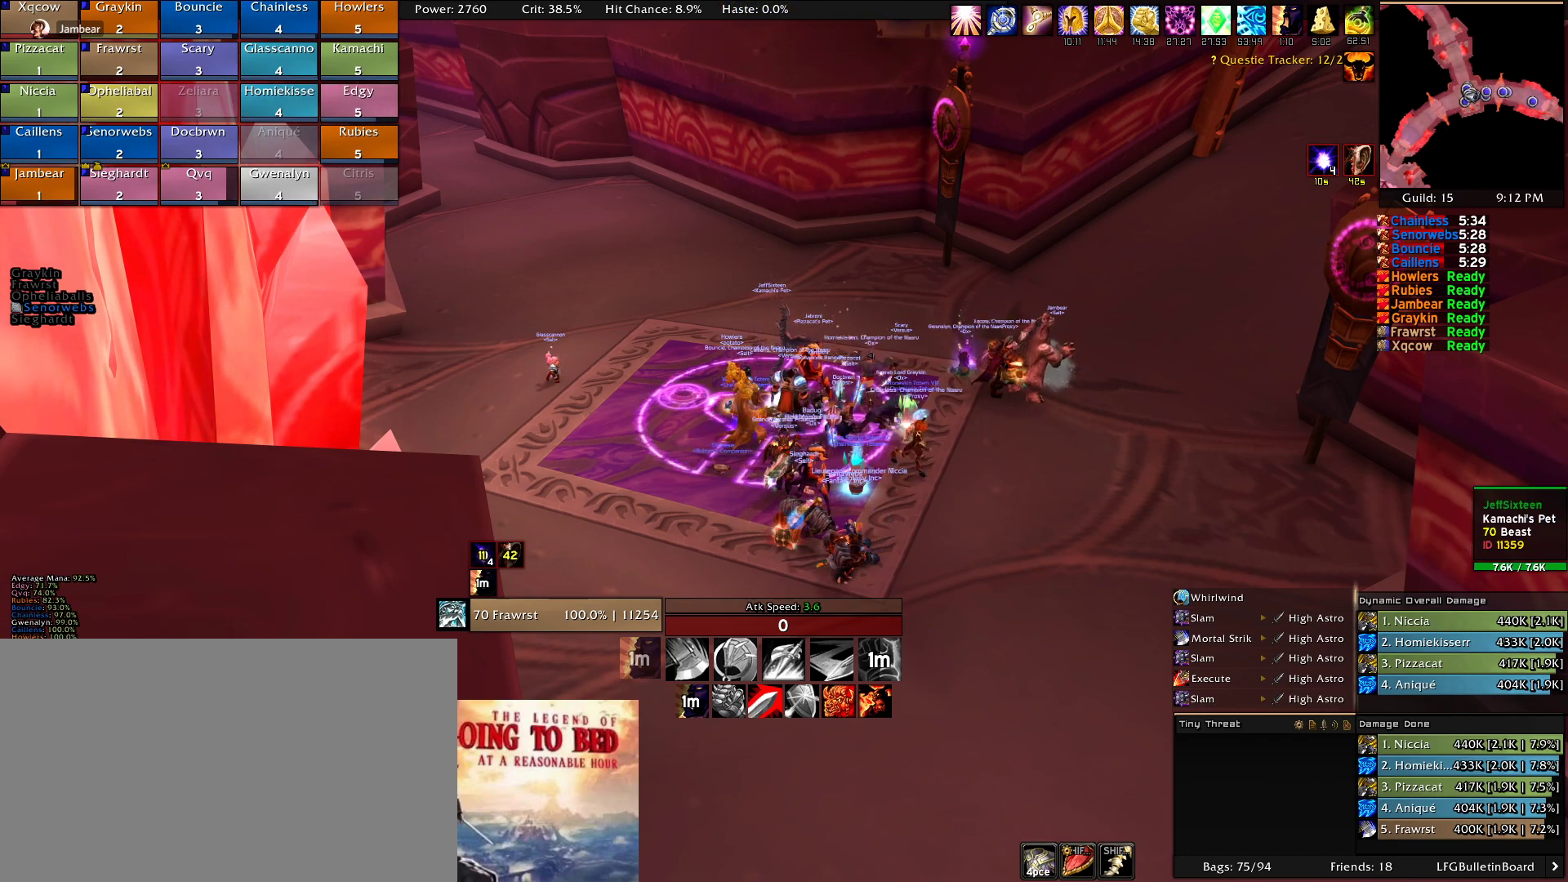
{"keys": [], "mouse": [], "events": []}
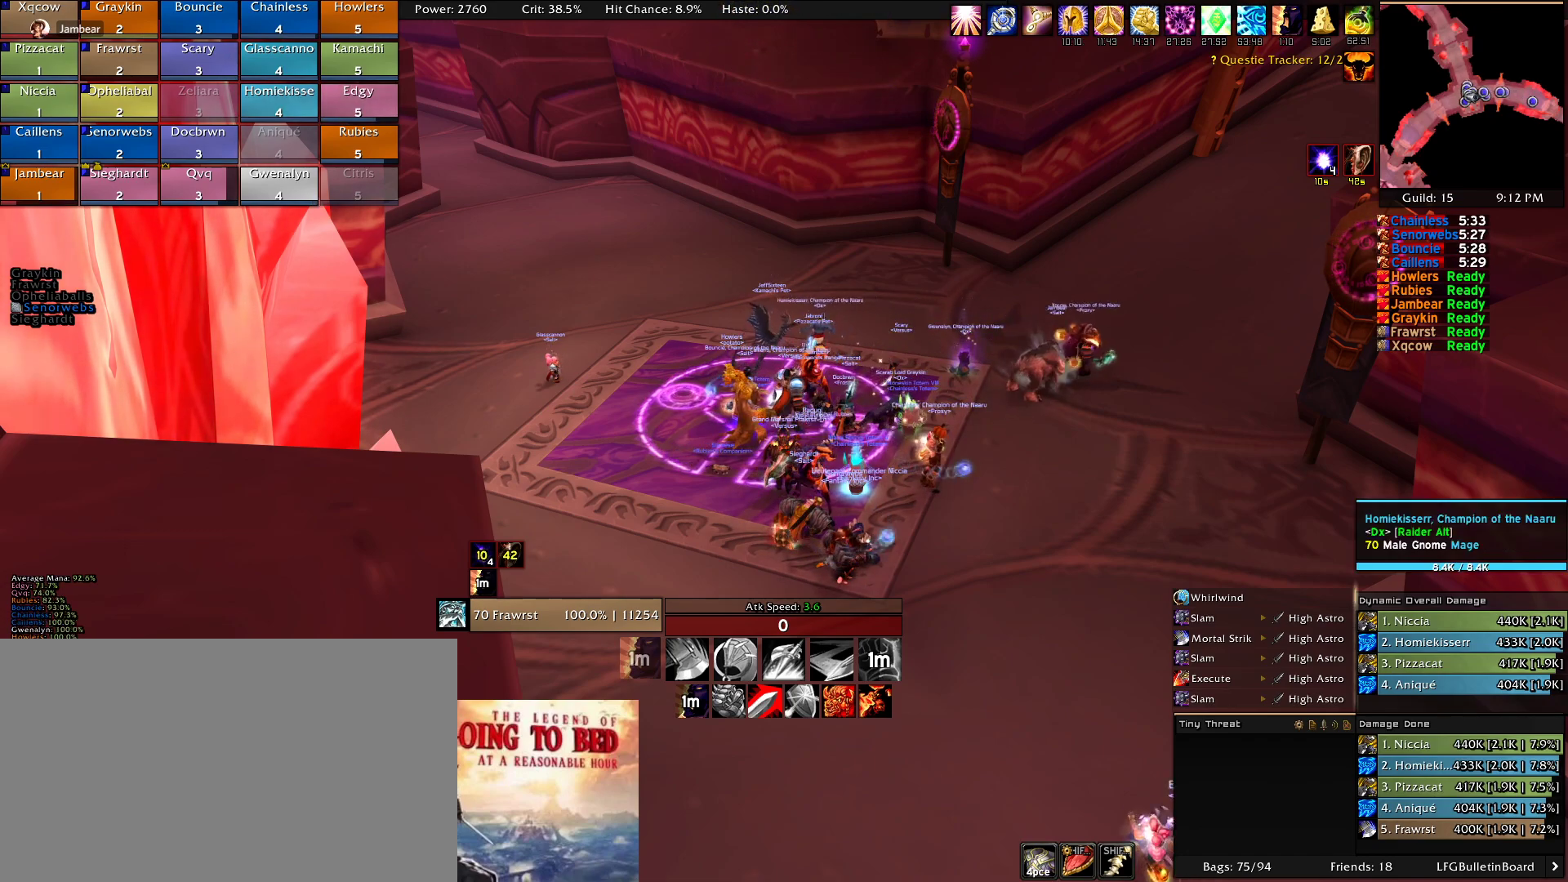
{"keys": [], "mouse": [], "events": [[350, "e", "down"], [434, "e", "up"]]}
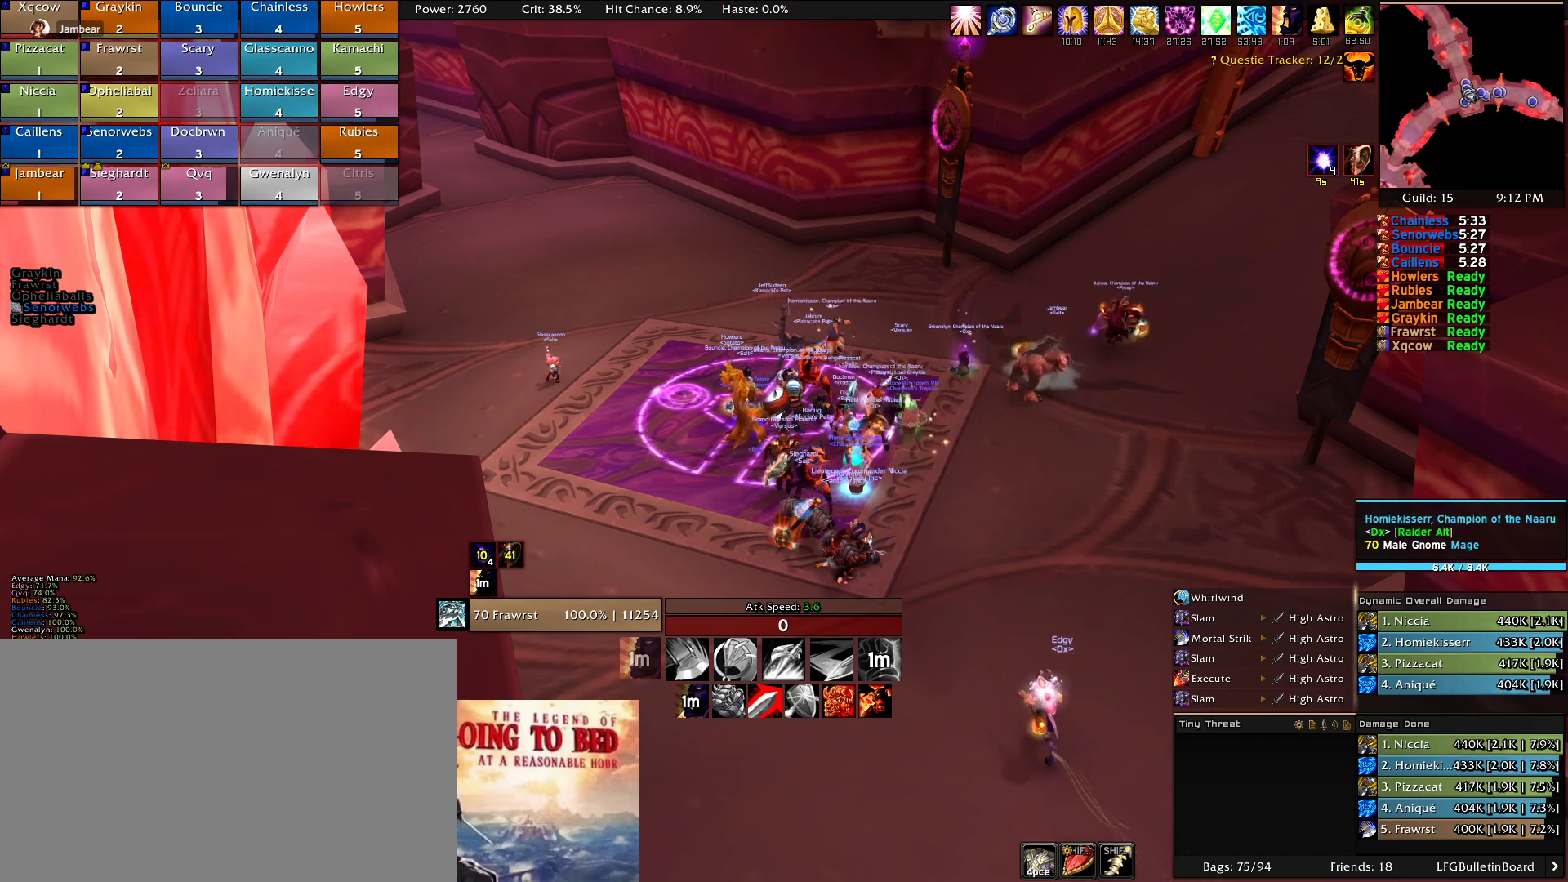
{"keys": [], "mouse": [], "events": [[34, "s", "down"], [84, "s", "up"], [167, "s", "down"], [217, "s", "up"], [317, "e", "down"], [367, "e", "up"], [450, "d", "down"], [500, "d", "up"]]}
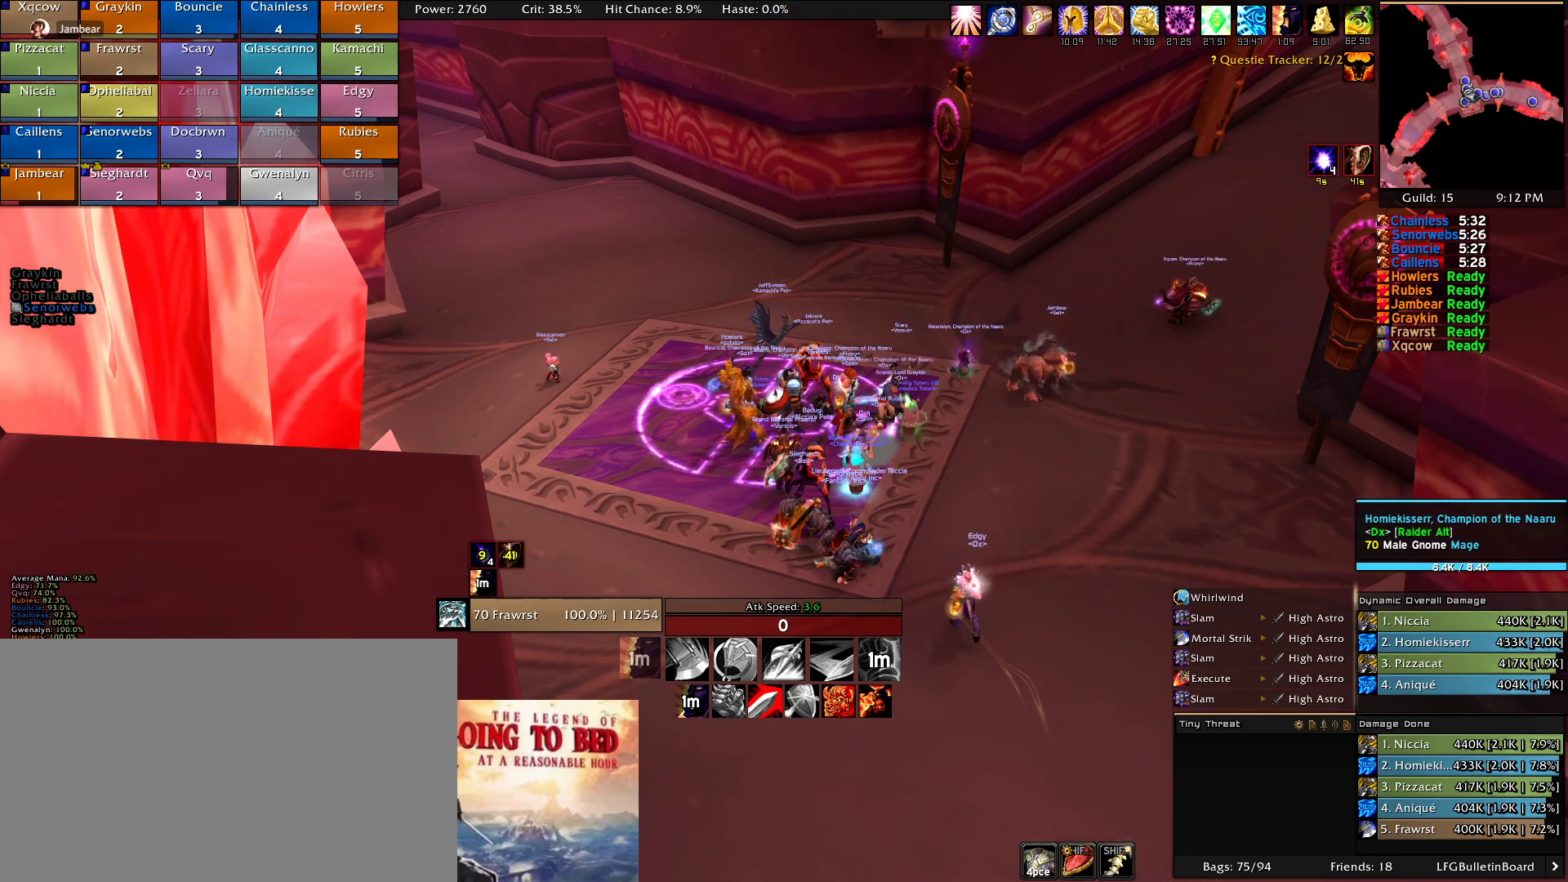
{"keys": [], "mouse": [], "events": [[134, "e", "down"], [234, "e", "up"], [334, "t", "down"], [367, "t", "up"]]}
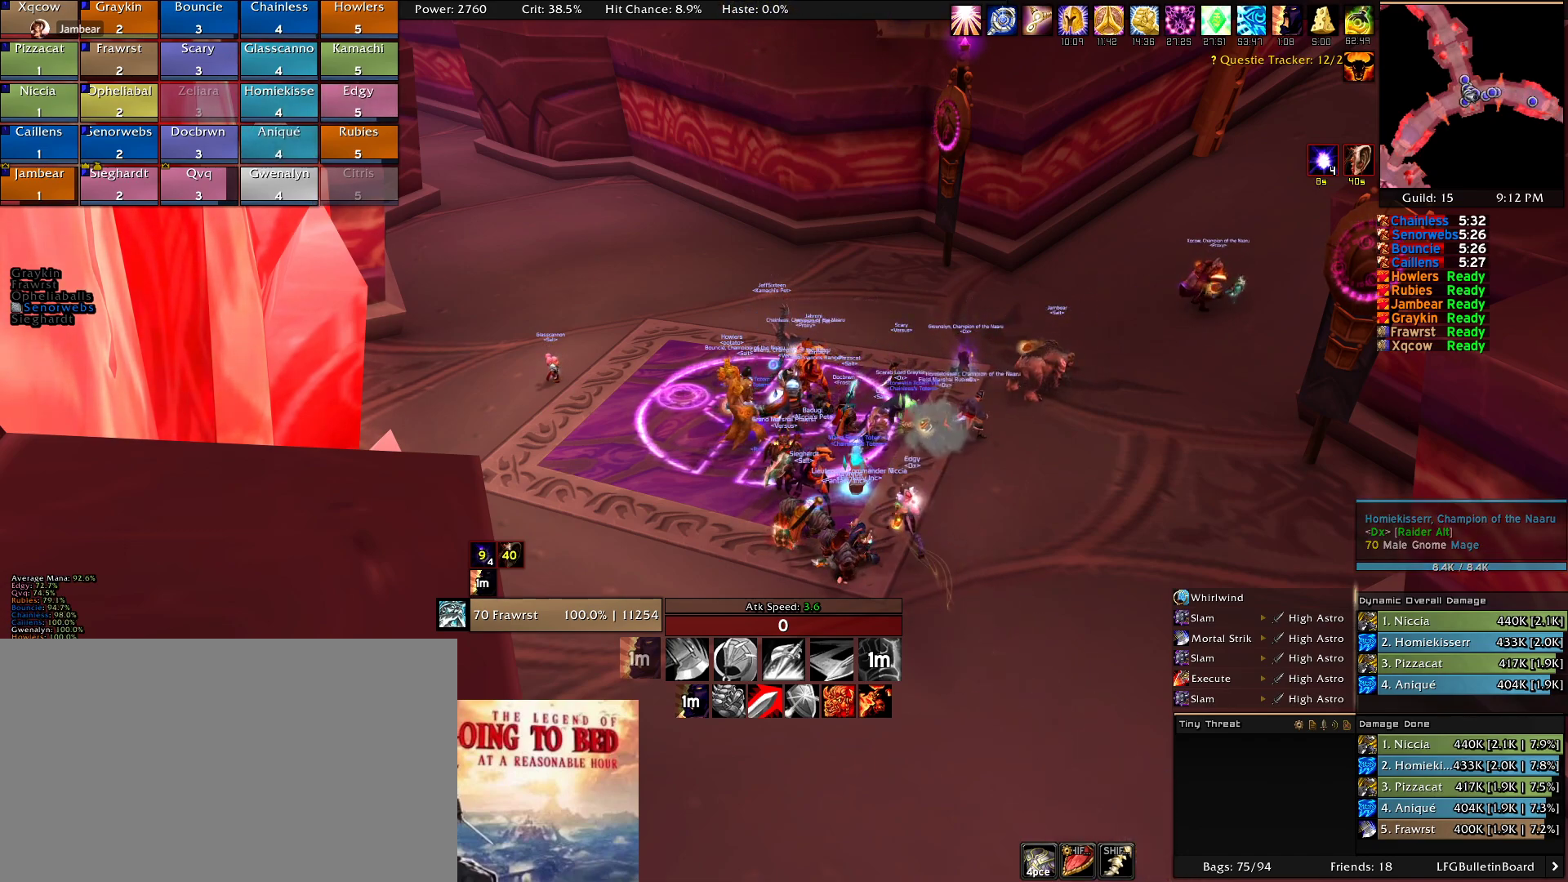
{"keys": ["a"], "mouse": [], "events": [[150, "s", "down"], [200, "s", "up"], [300, "d", "down"], [350, "d", "up"], [434, "a", "down"]]}
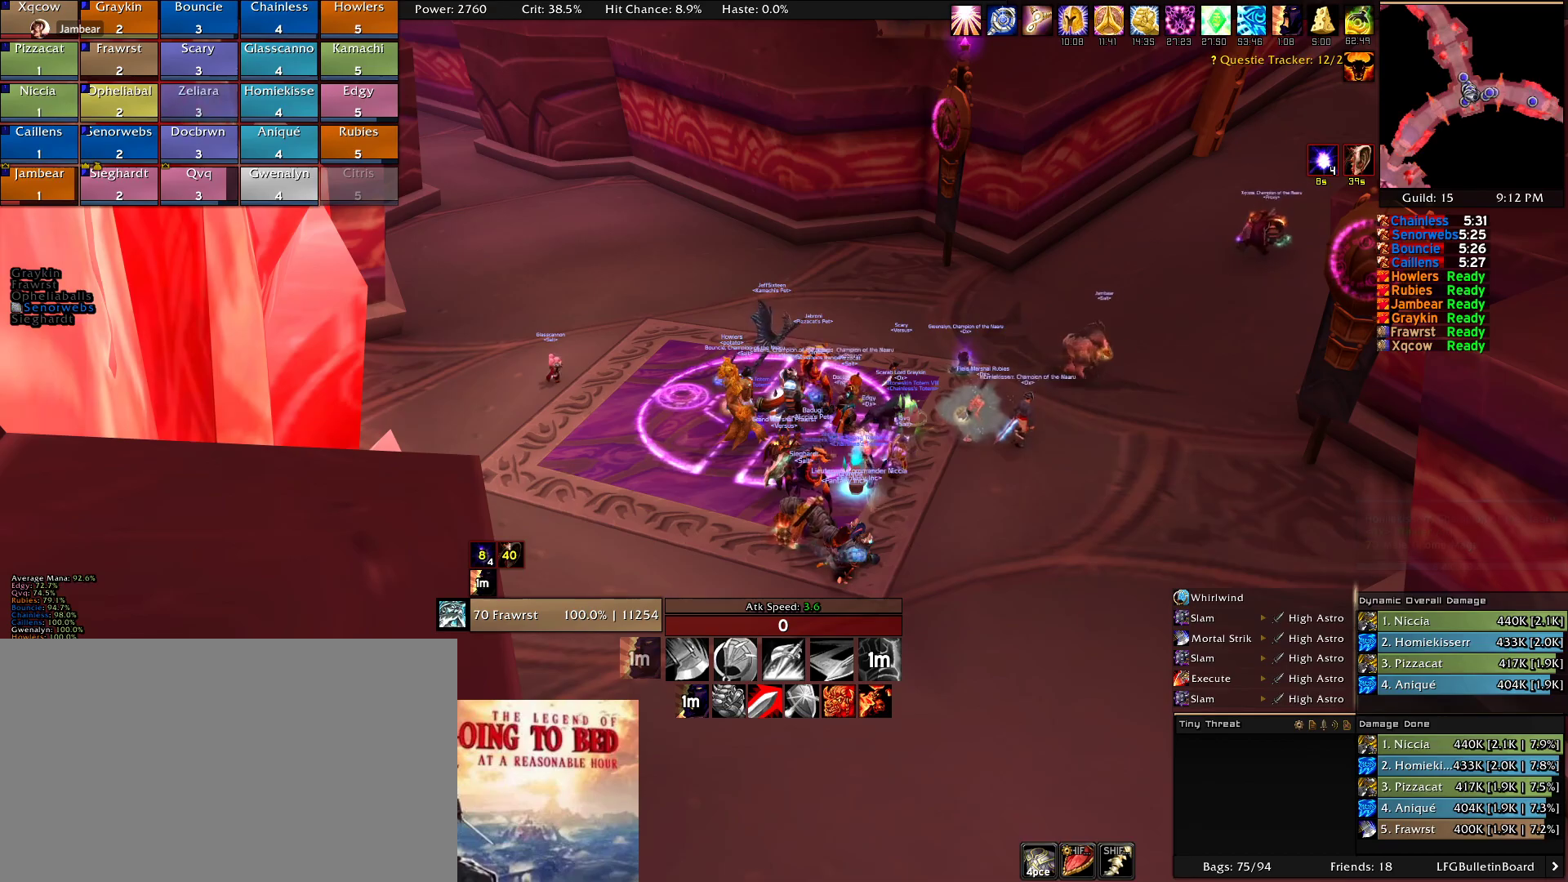
{"keys": [], "mouse": [], "events": [[34, "a", "up"]]}
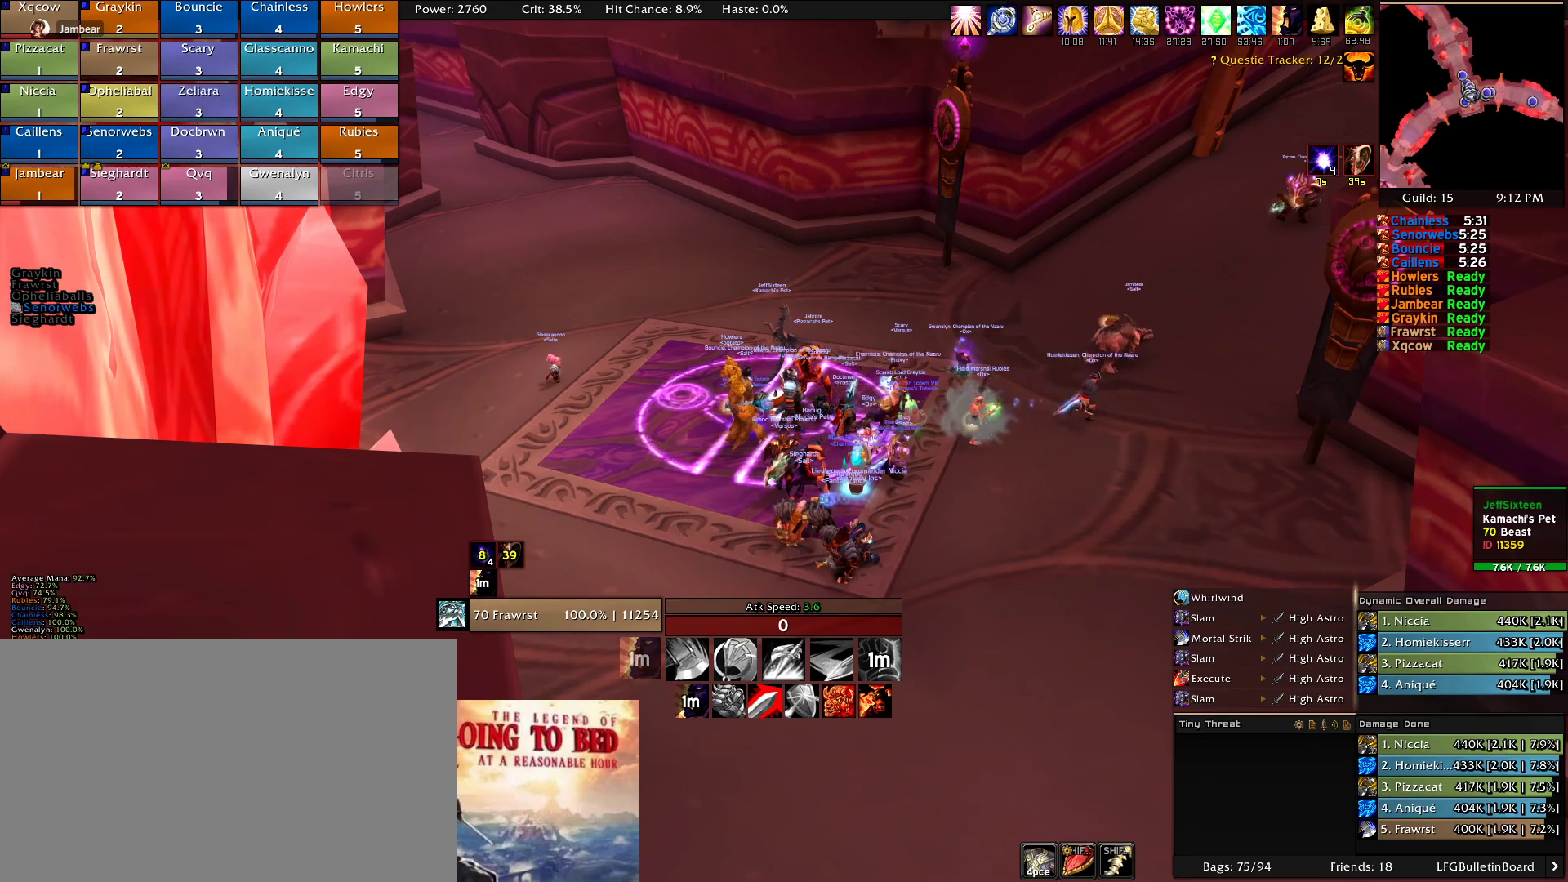
{"keys": [], "mouse": [], "events": []}
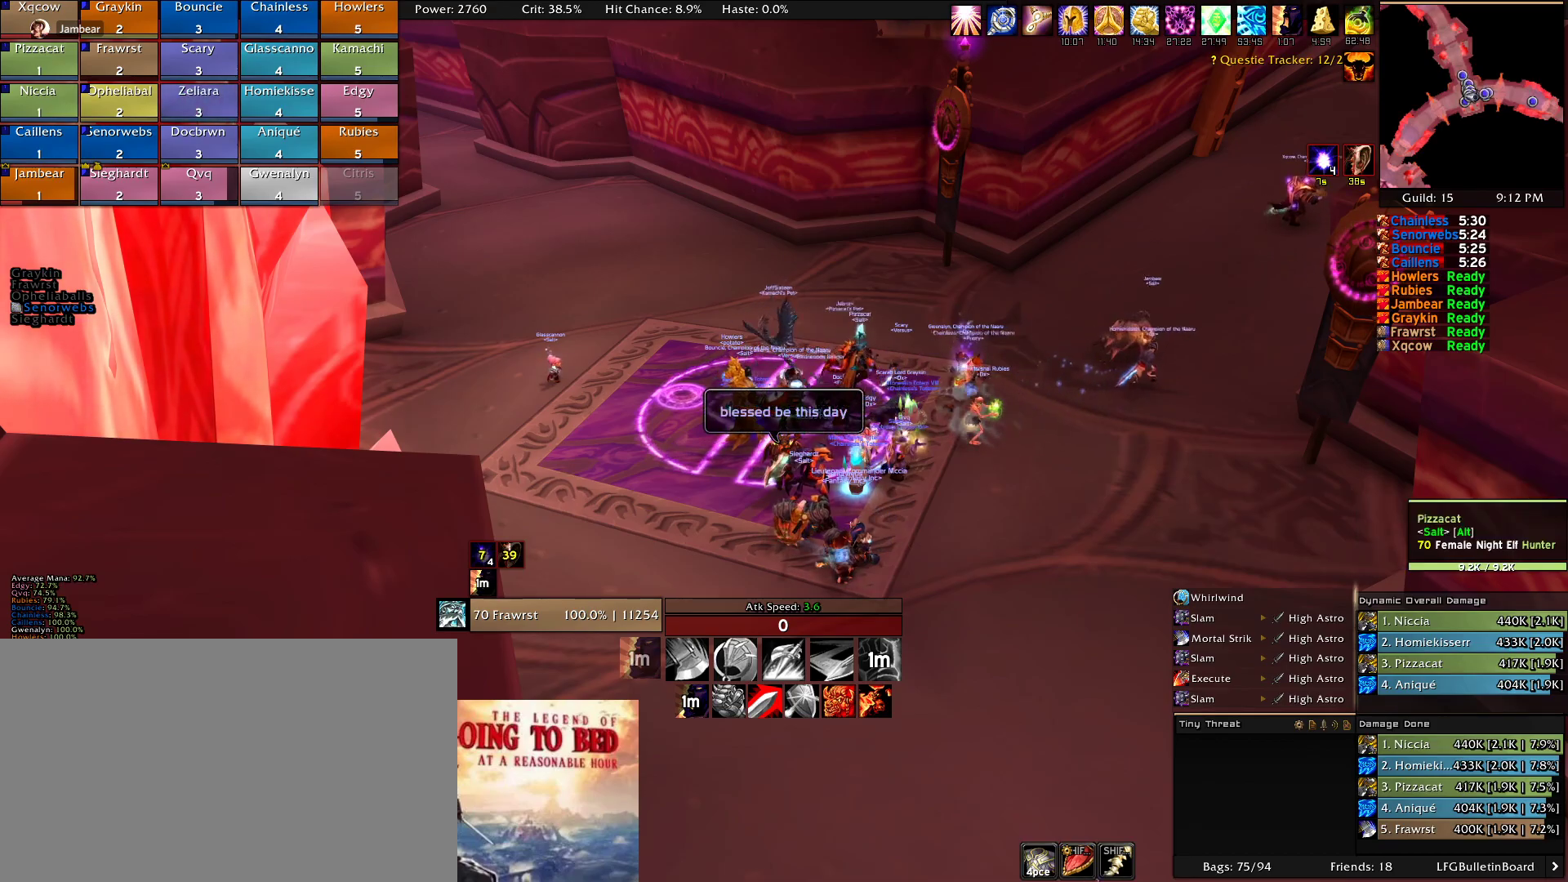
{"keys": ["a"], "mouse": ["right"], "events": [[250, "mouse_right", "down"], [350, "a", "down"]]}
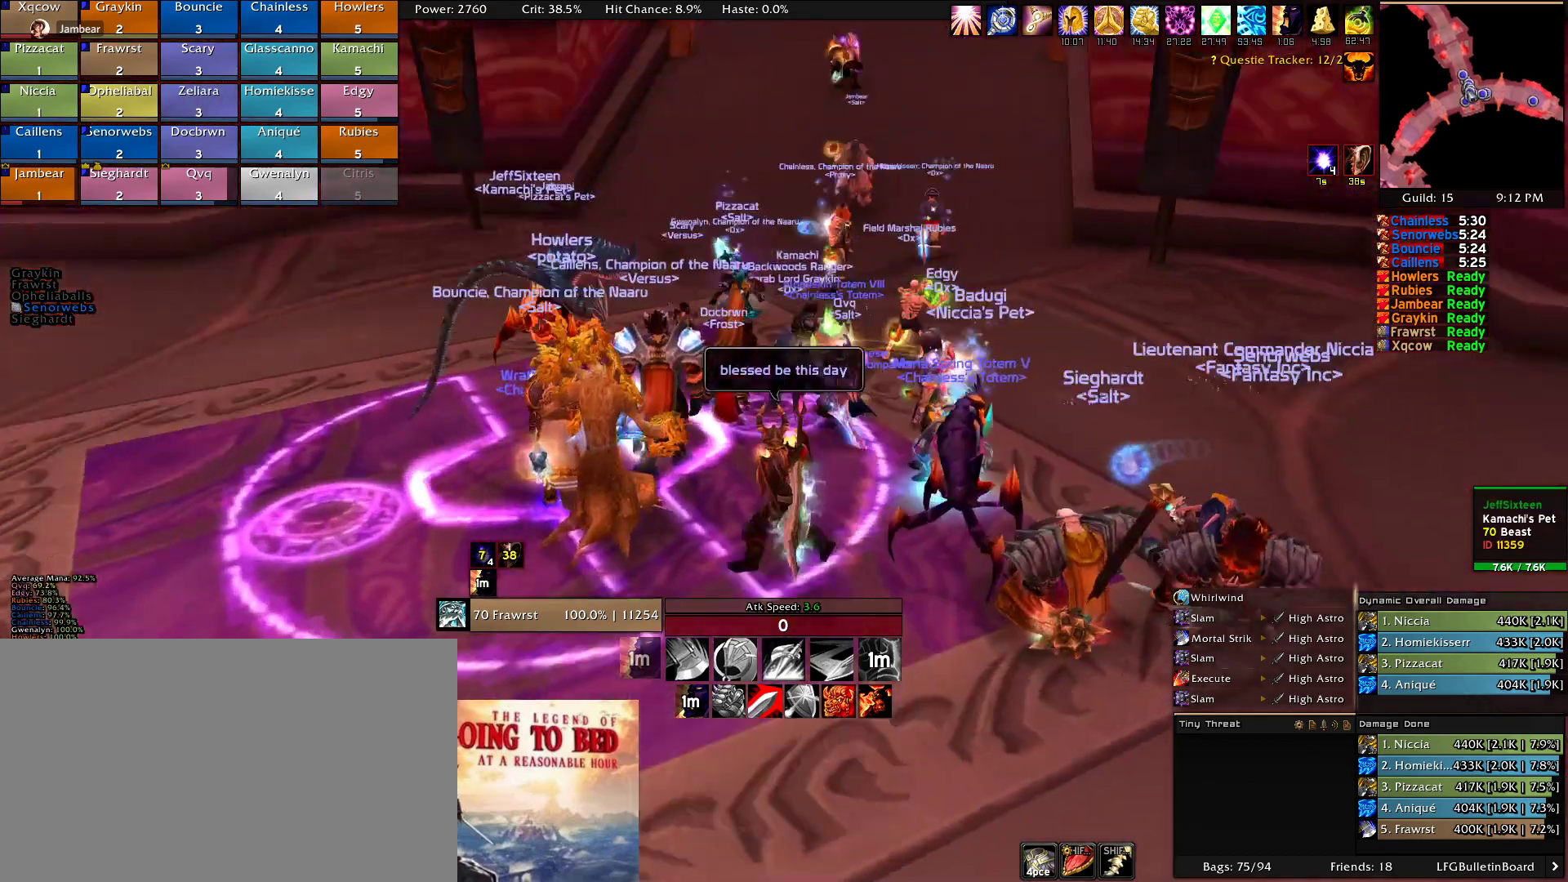
{"keys": [], "mouse": [], "events": [[267, "mouse_right", "up"], [317, "w", "down"], [400, "a", "up"], [450, "w", "up"]]}
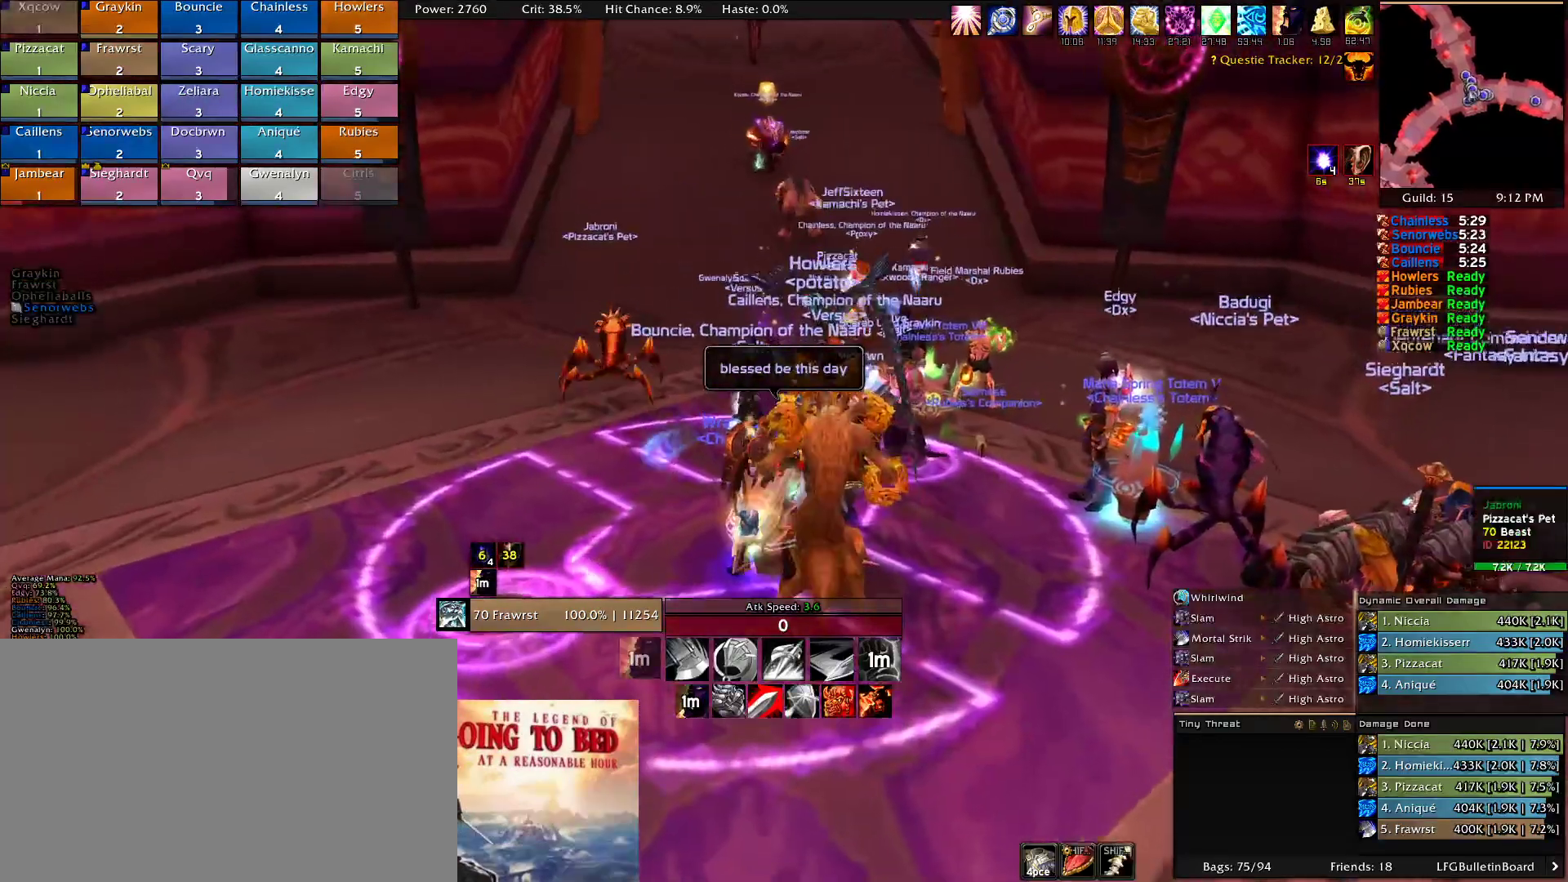
{"keys": [], "mouse": [], "events": []}
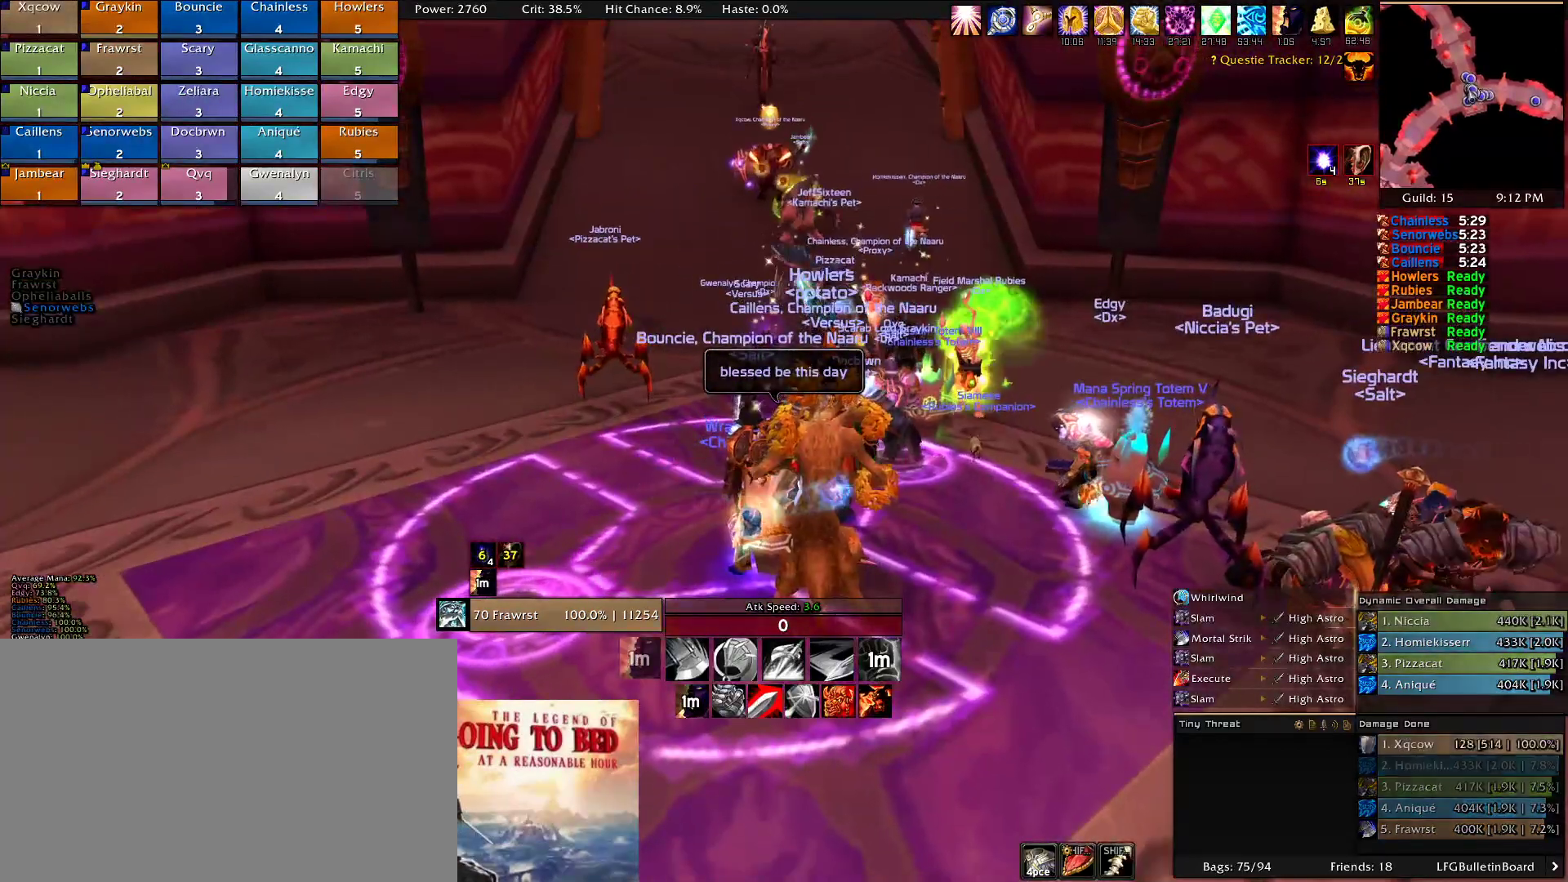
{"keys": [], "mouse": [], "events": []}
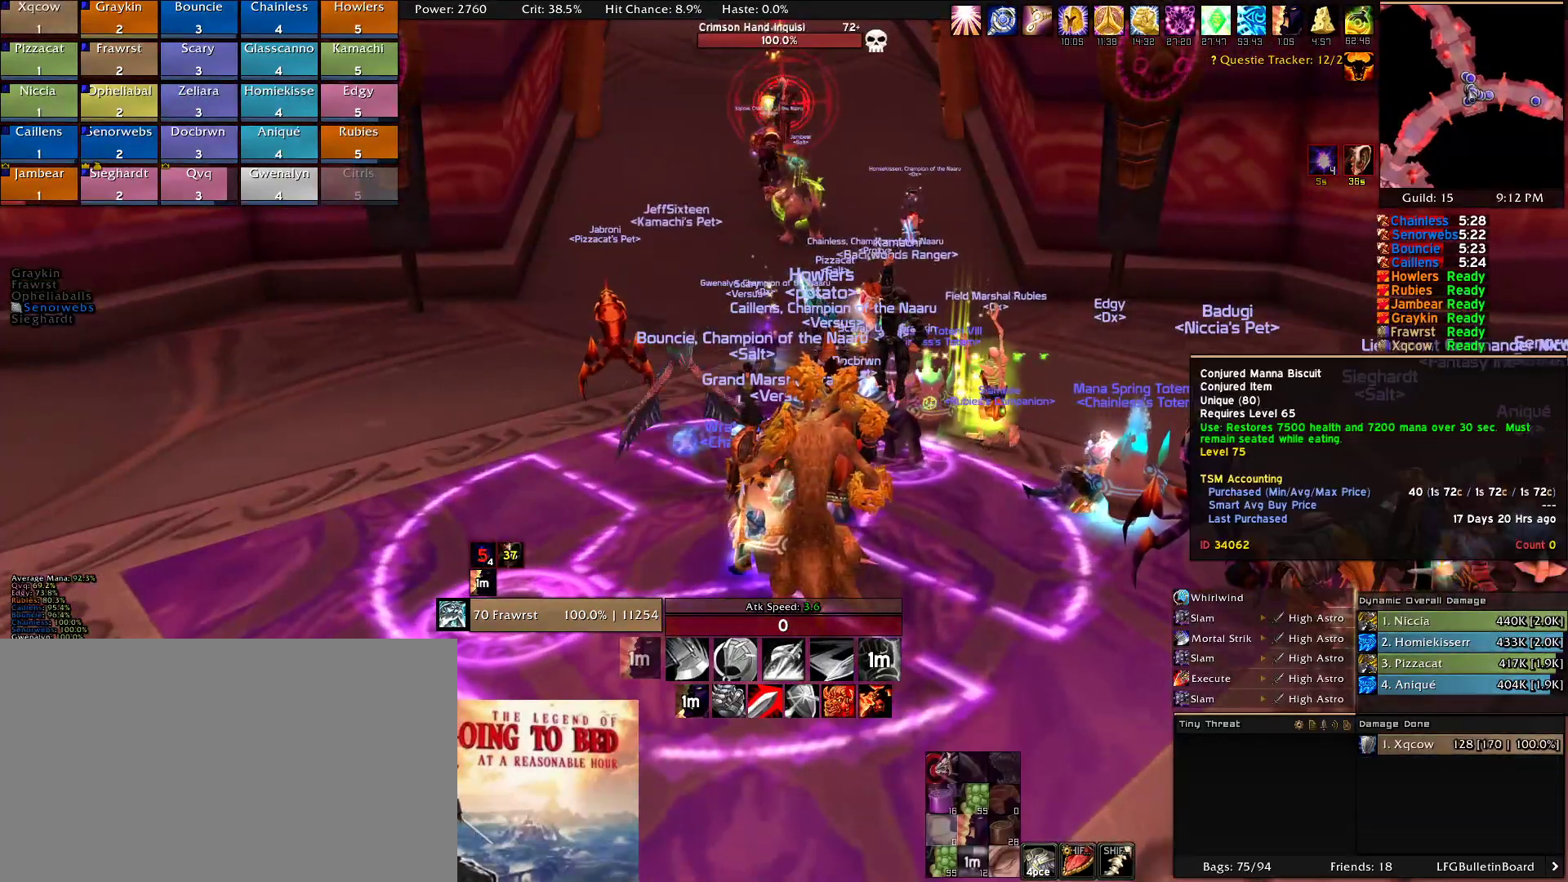
{"keys": [], "mouse": [], "events": [[400, "mouse_left", "down"], [500, "mouse_left", "up"]]}
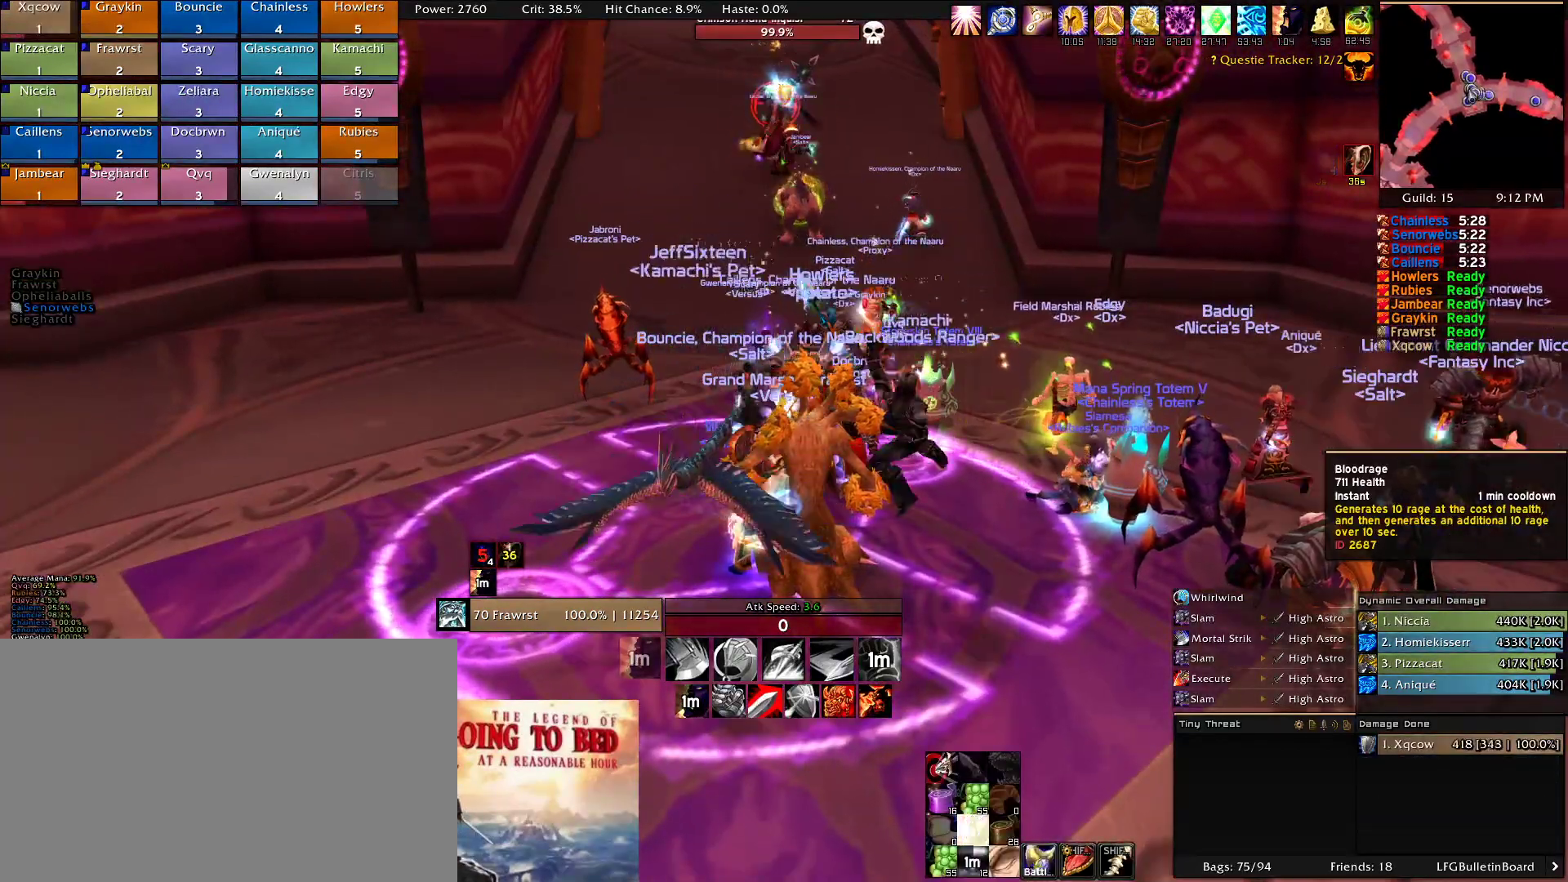
{"keys": [], "mouse": ["left"], "events": [[100, "mouse_left", "down"], [184, "mouse_left", "up"], [284, "mouse_left", "down"], [334, "mouse_left", "up"], [417, "mouse_left", "down"]]}
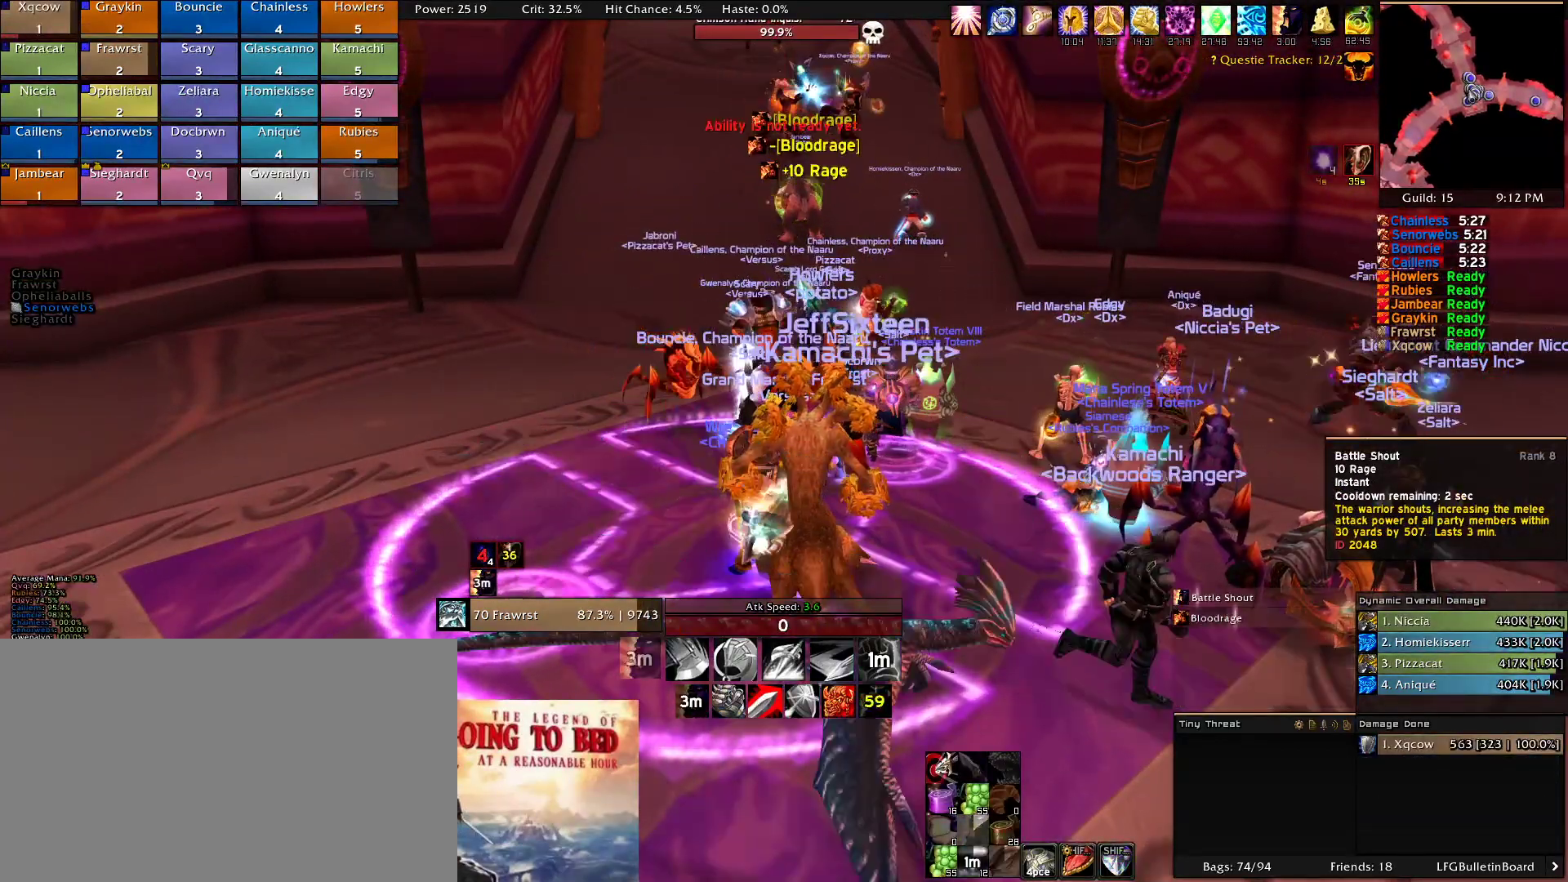
{"keys": [], "mouse": [], "events": [[17, "mouse_left", "up"], [117, "mouse_left", "down"], [150, "mouse_left", "up"], [250, "mouse_left", "down"], [300, "mouse_left", "up"], [400, "mouse_left", "down"], [484, "mouse_left", "up"]]}
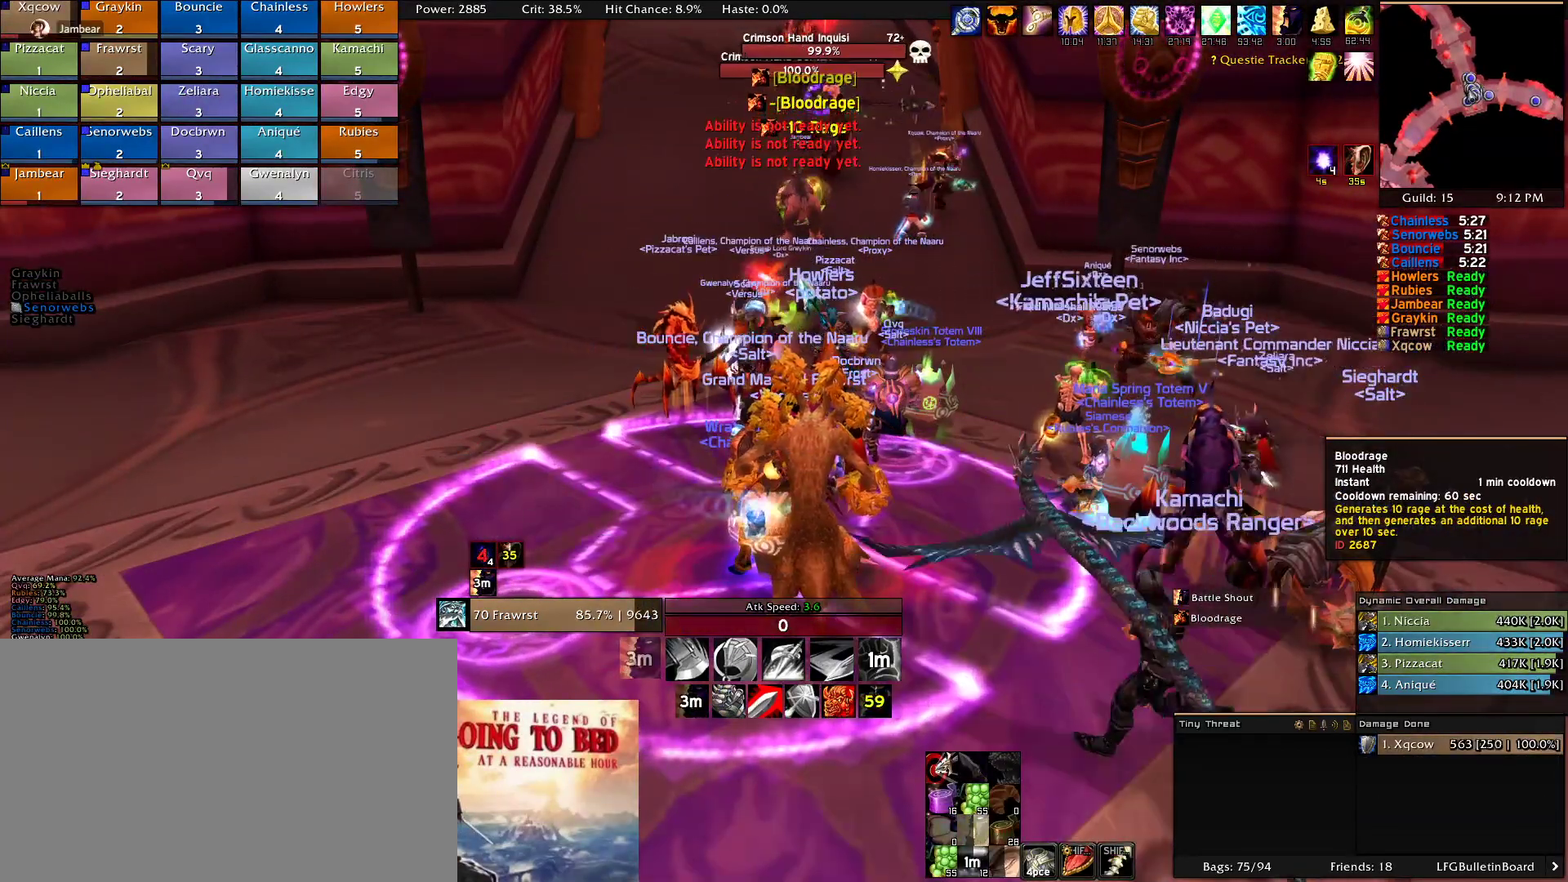
{"keys": ["s"], "mouse": ["right"], "events": [[367, "mouse_right", "down"], [500, "s", "down"]]}
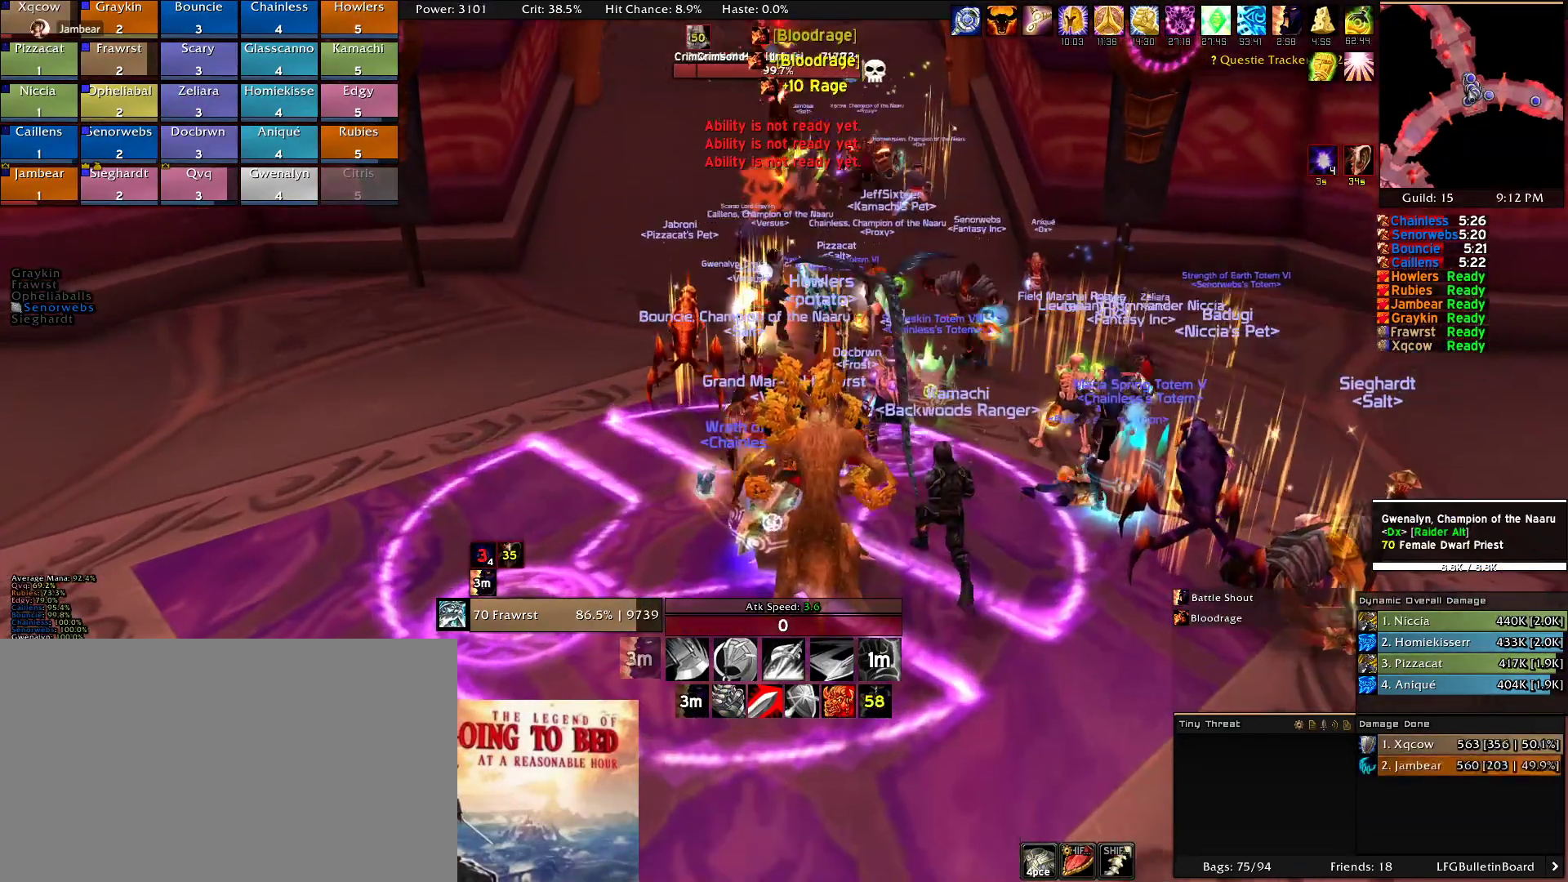
{"keys": ["d", "s"], "mouse": ["right"], "events": [[50, "d", "down"]]}
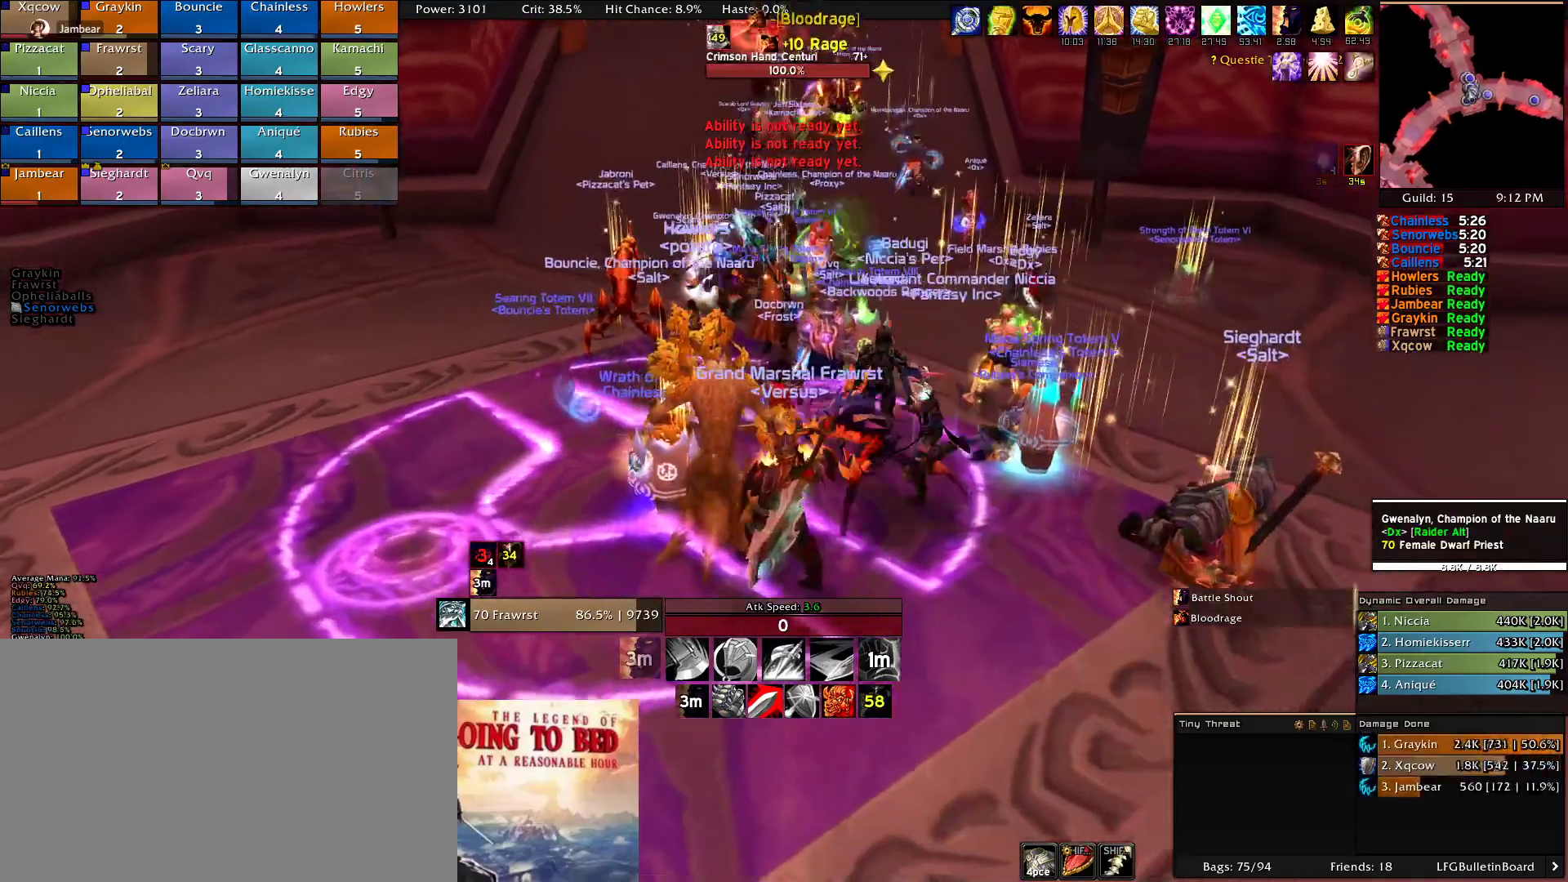
{"keys": [], "mouse": ["right"], "events": [[67, "s", "up"], [250, "w", "down"], [484, "d", "up"], [484, "w", "up"]]}
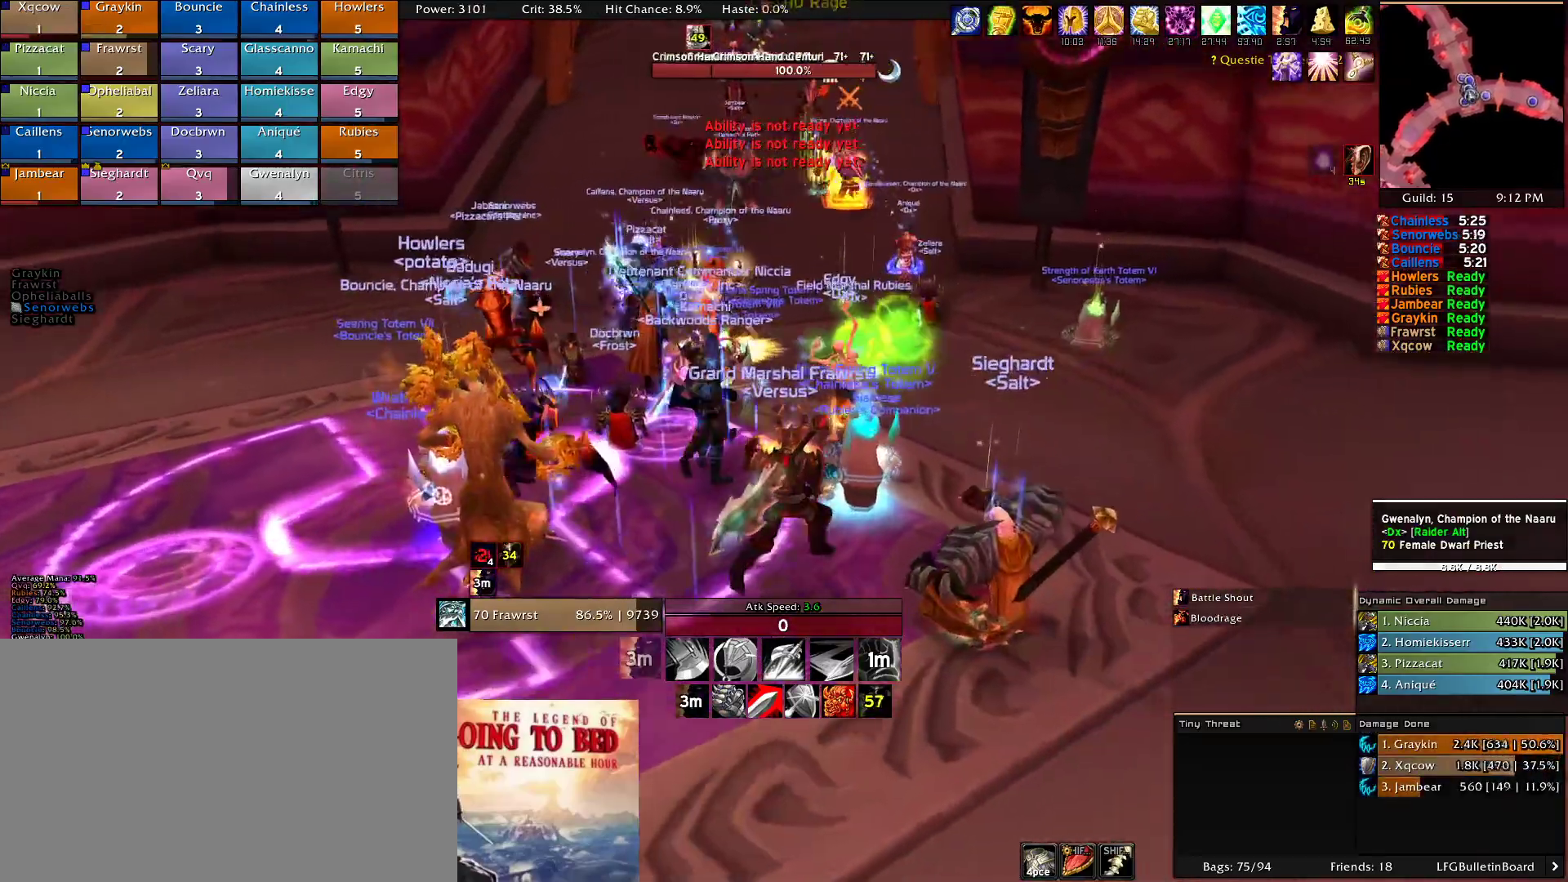
{"keys": [], "mouse": [], "events": [[134, "mouse_right", "up"]]}
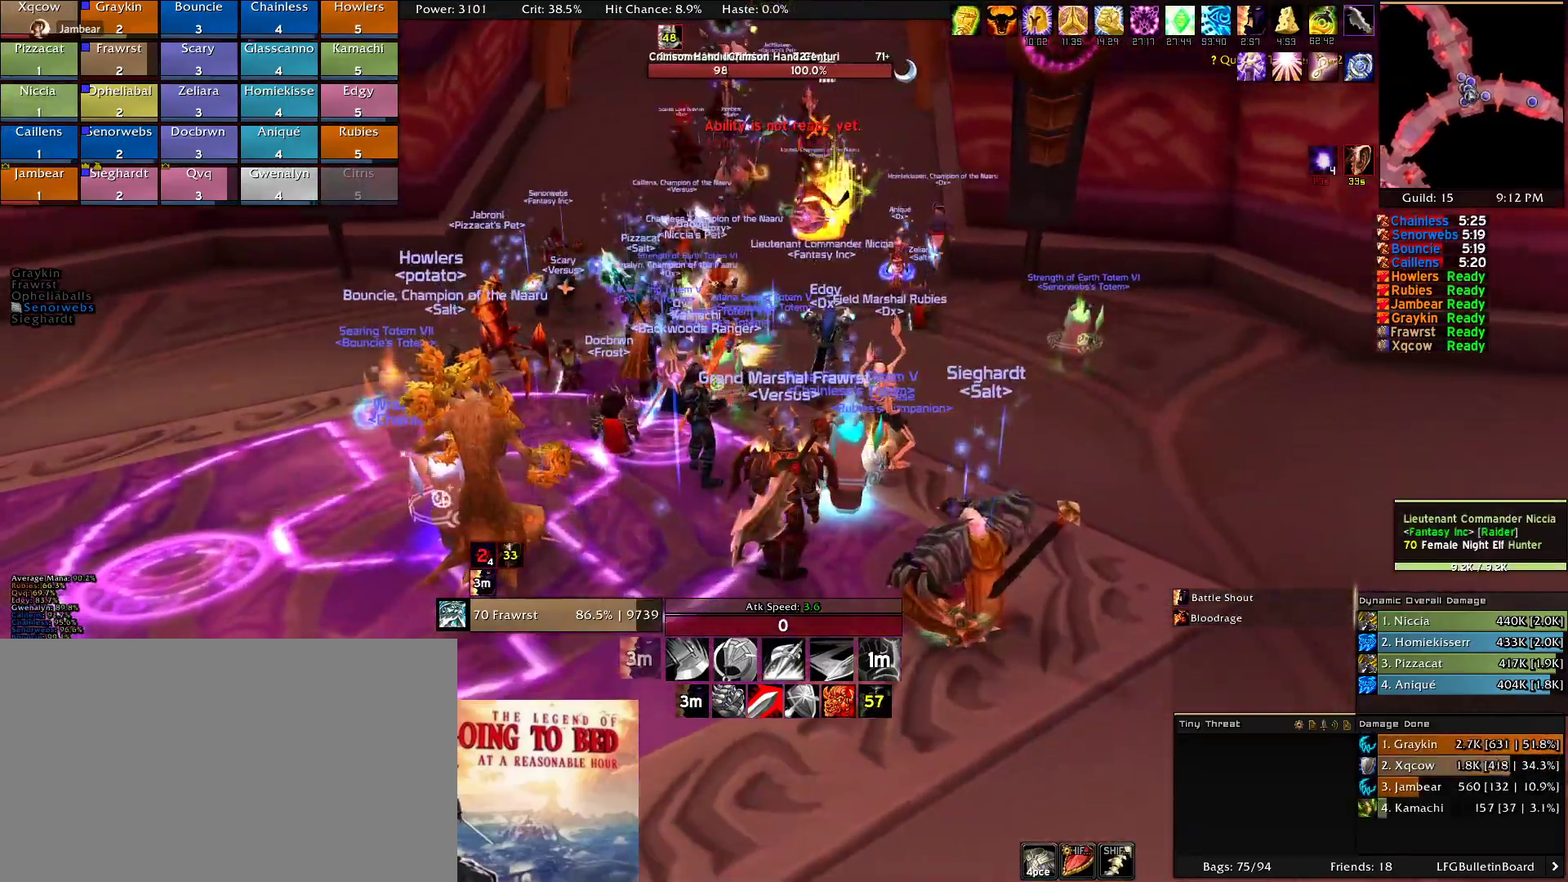
{"keys": [], "mouse": [], "events": []}
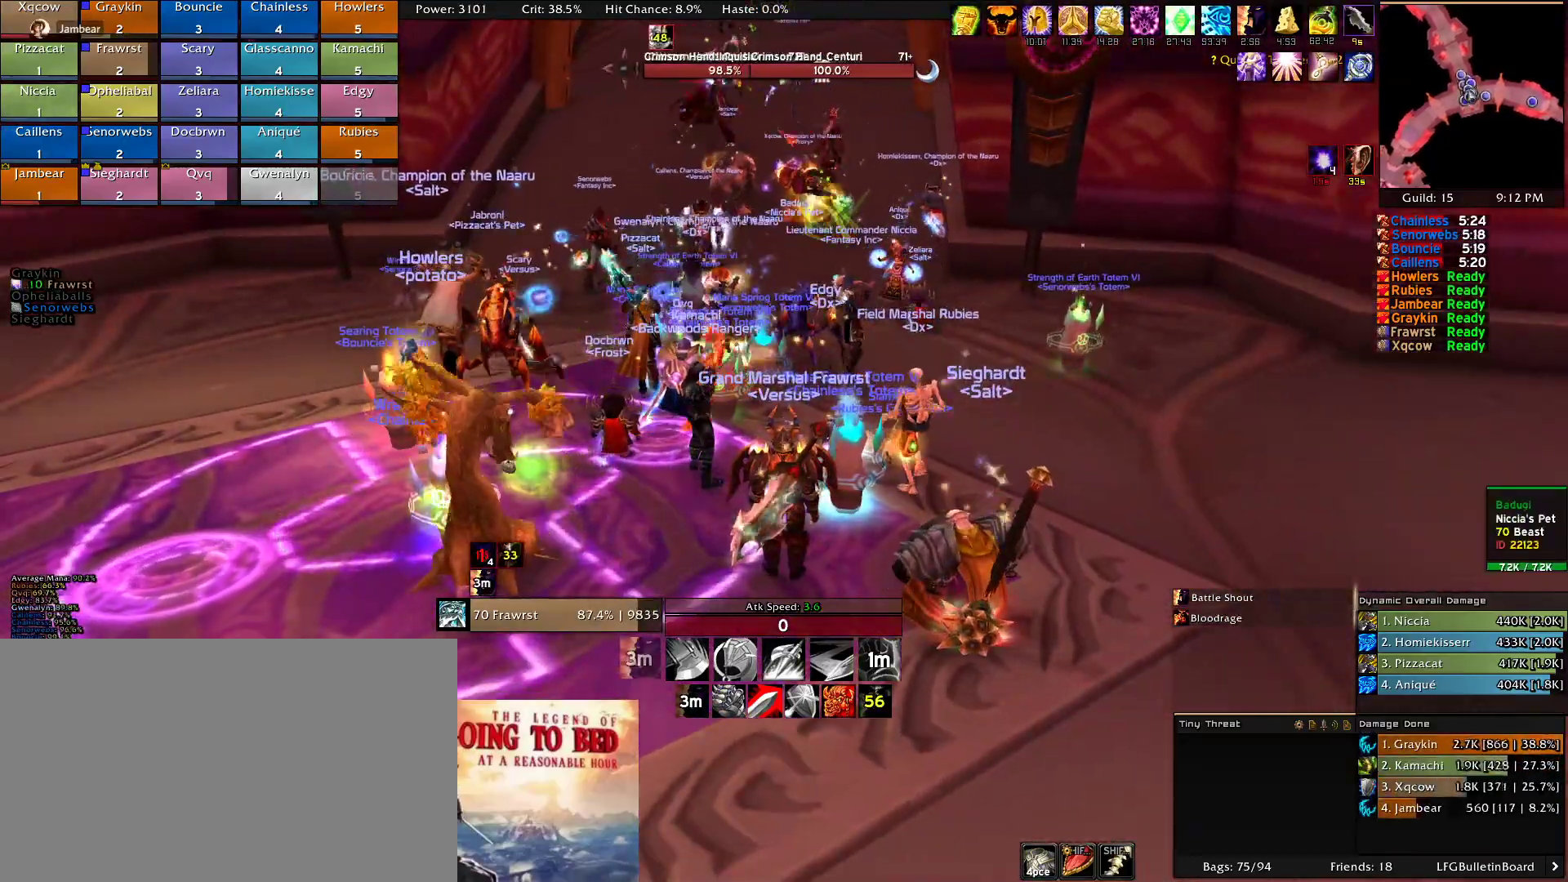
{"keys": [], "mouse": [], "events": [[17, "r", "down"], [117, "r", "up"], [200, "a", "down"], [300, "a", "up"], [400, "d", "down"], [434, "d", "up"]]}
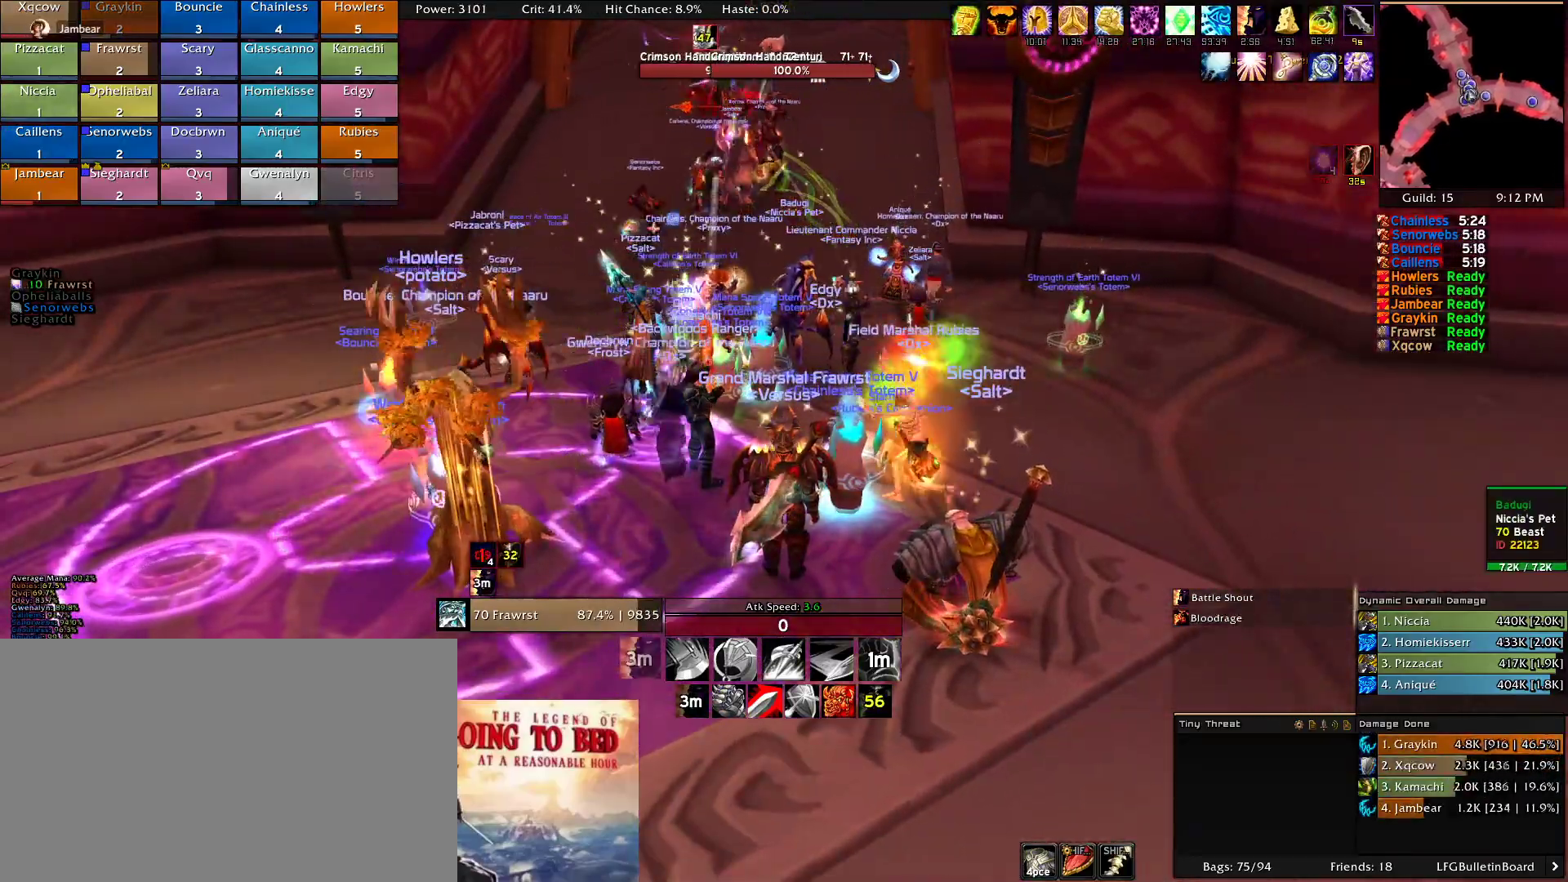
{"keys": [], "mouse": [], "events": [[84, "3", "down"], [167, "3", "up"]]}
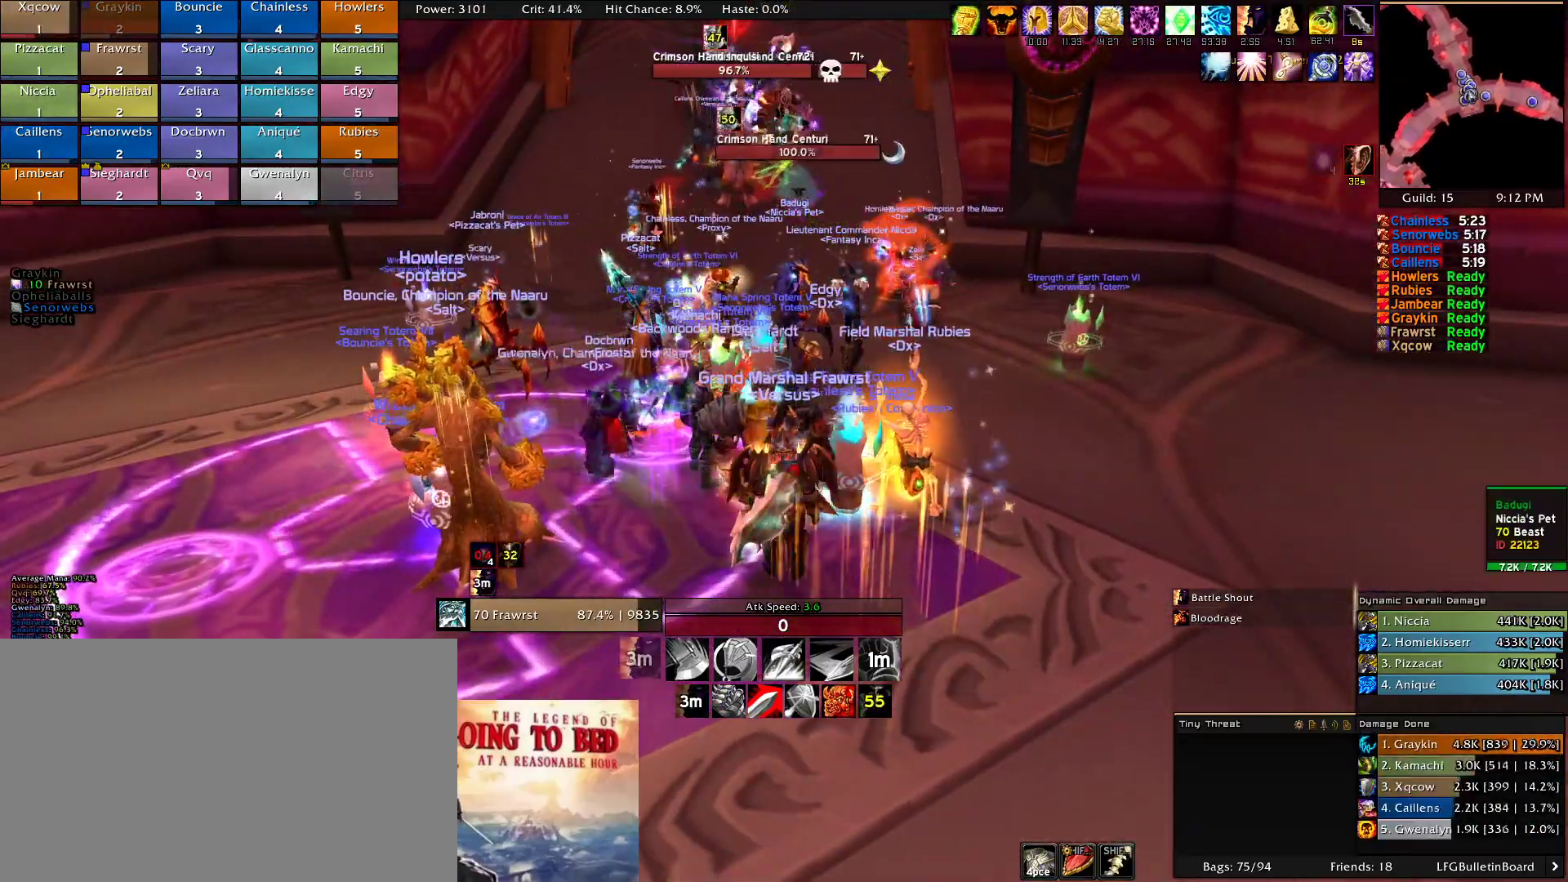
{"keys": [], "mouse": [], "events": []}
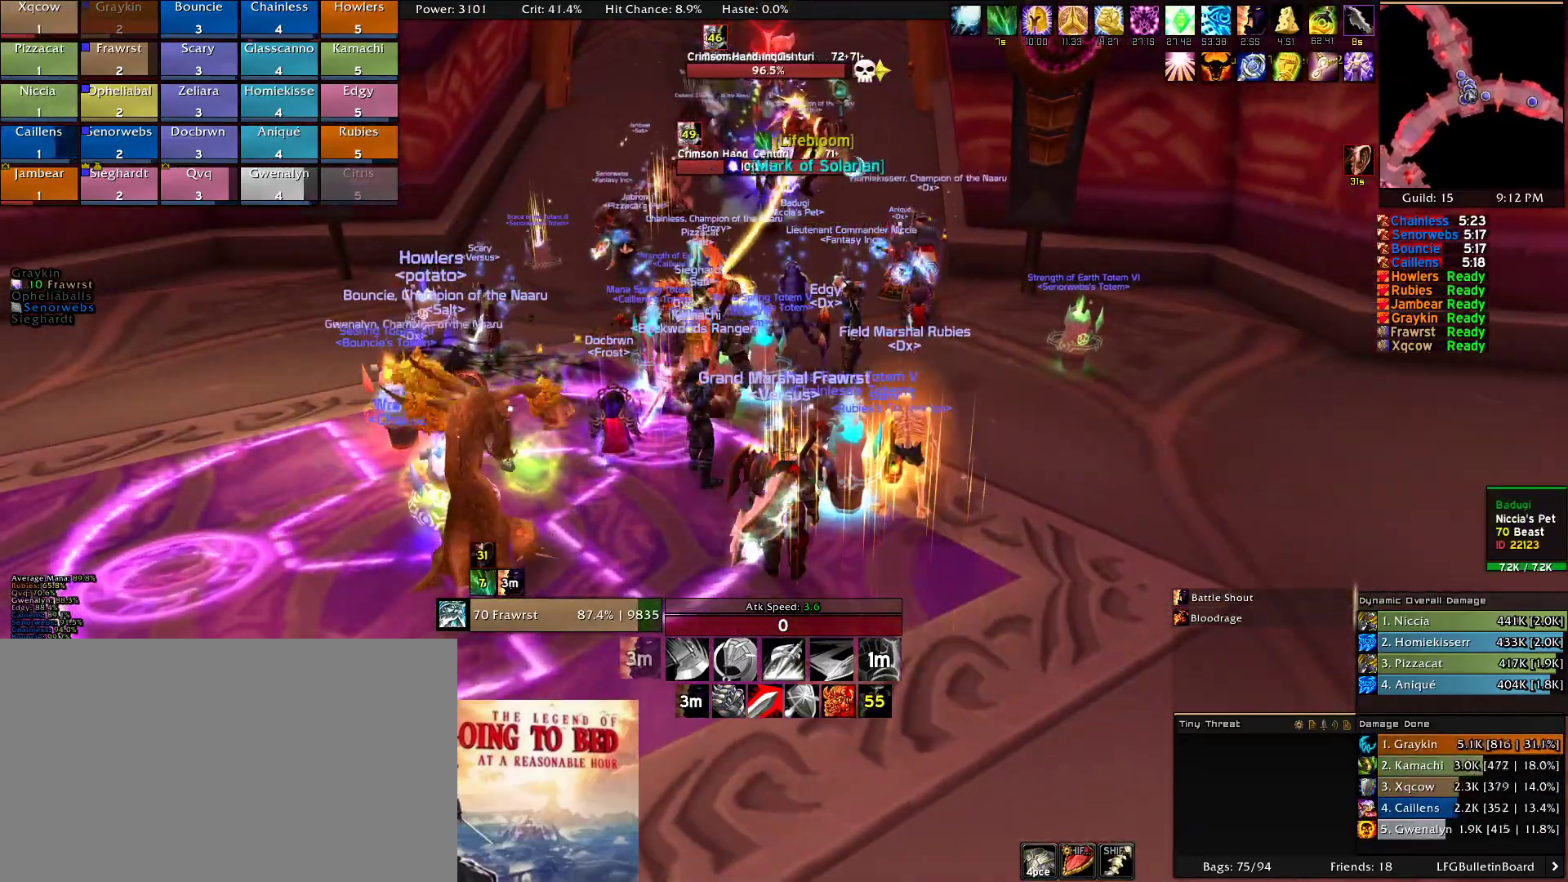
{"keys": [], "mouse": [], "events": [[250, "mouse_wheel", "down"], [400, "mouse_wheel", "up"]]}
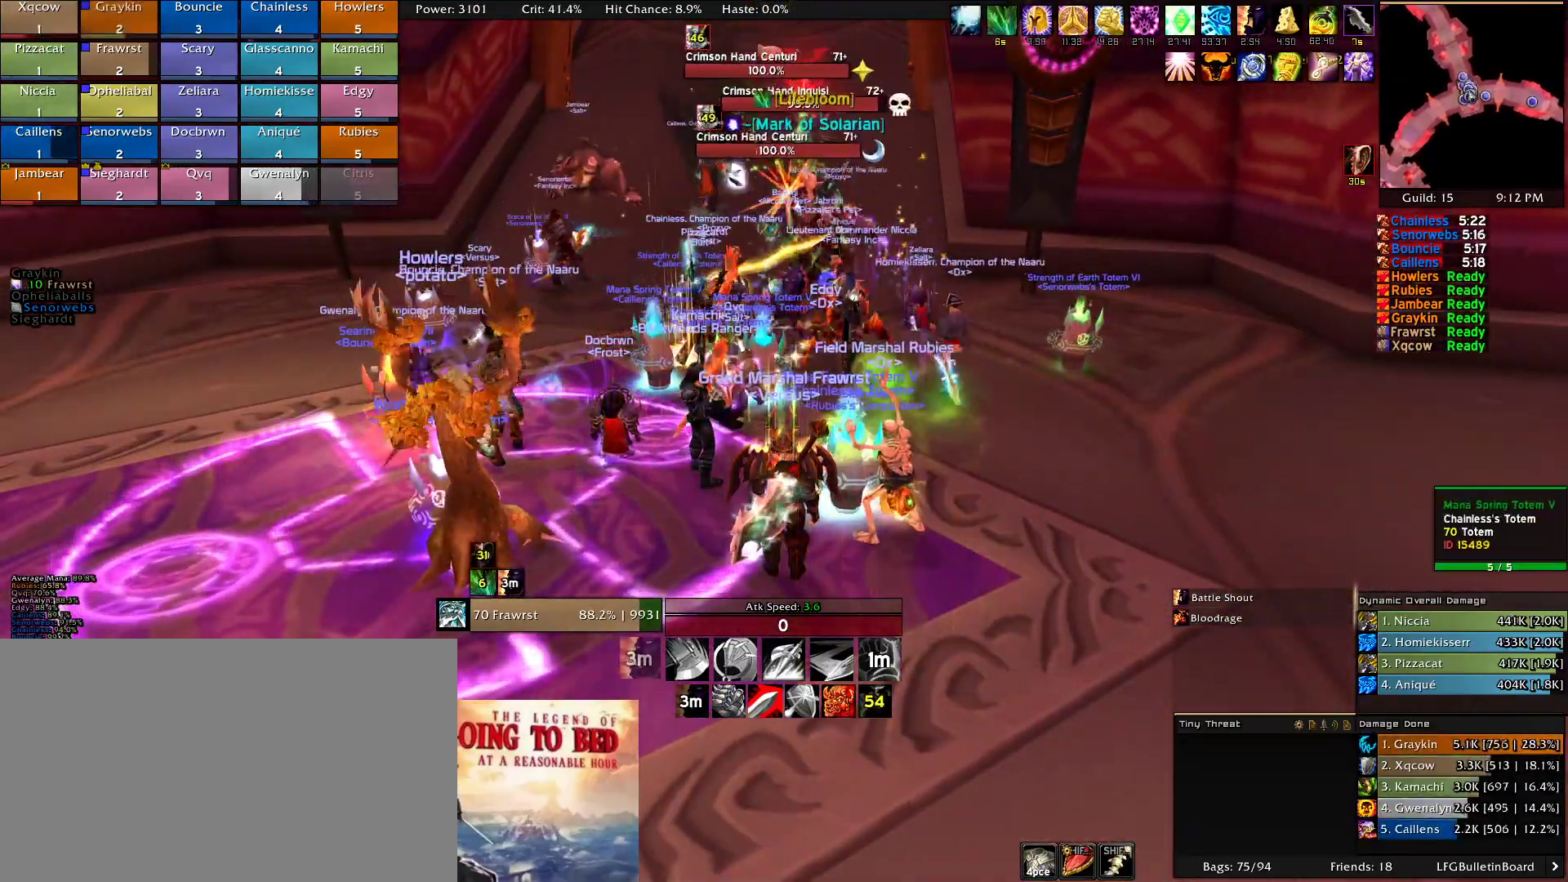
{"keys": ["d", "w"], "mouse": ["right"], "events": [[84, "w", "down"], [217, "mouse_right", "down"], [267, "d", "down"]]}